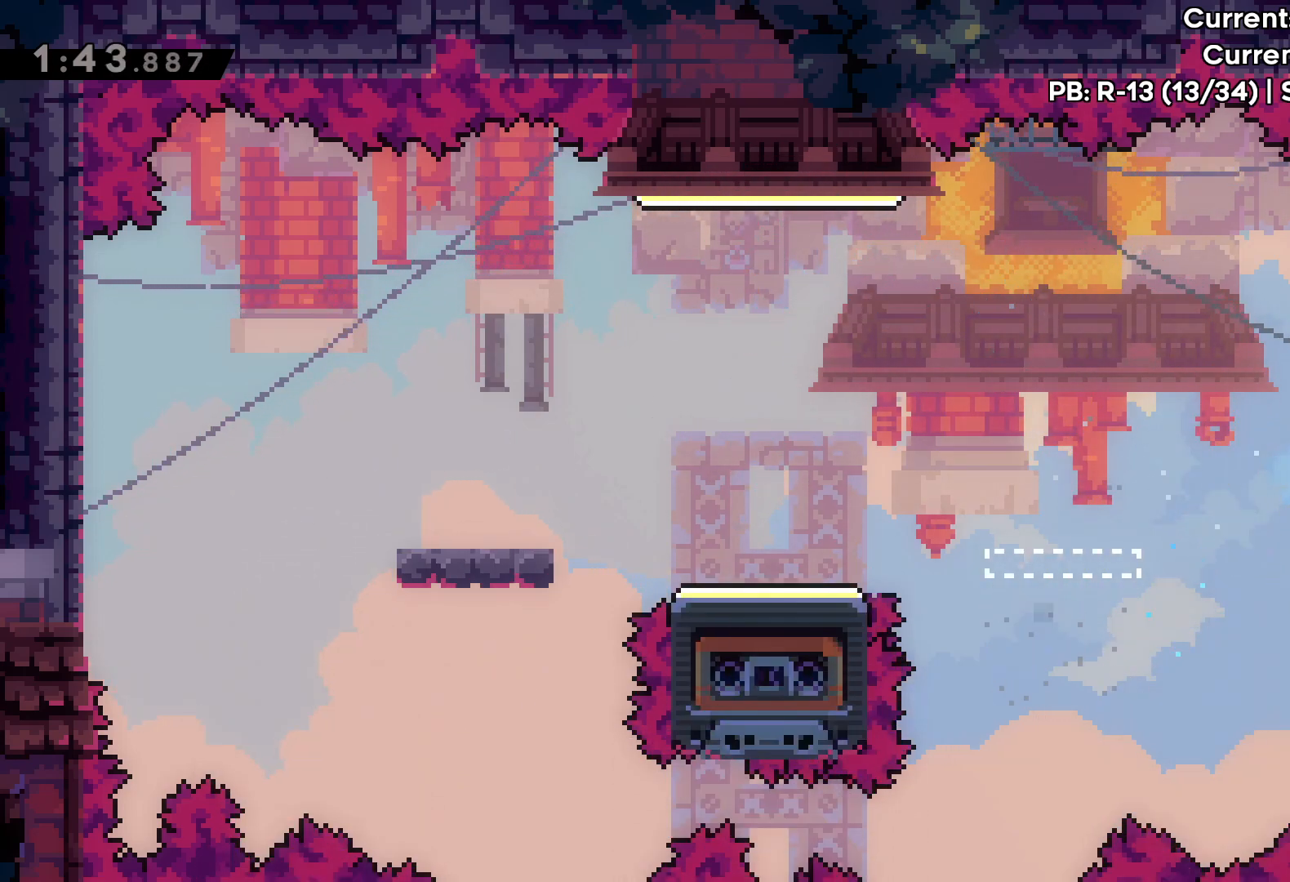
Gameplay with keyboard; each line is a JSON object with the keys held at the frame after it. "events" lists presses ("down") and releases ("up") of "dash", "down", "grab", "jump", "left", "right" and "up" between this image and that frame as [ms after this image, input, new state], when the widget could be followed in between. No other keys are recorded. Mouse input is not recorded. Key names are as the overlay labels them; some are game actions (e.g. jump) rather than physical keys.
{"keys": ["grab"], "events": [[267, "up", "up"]]}
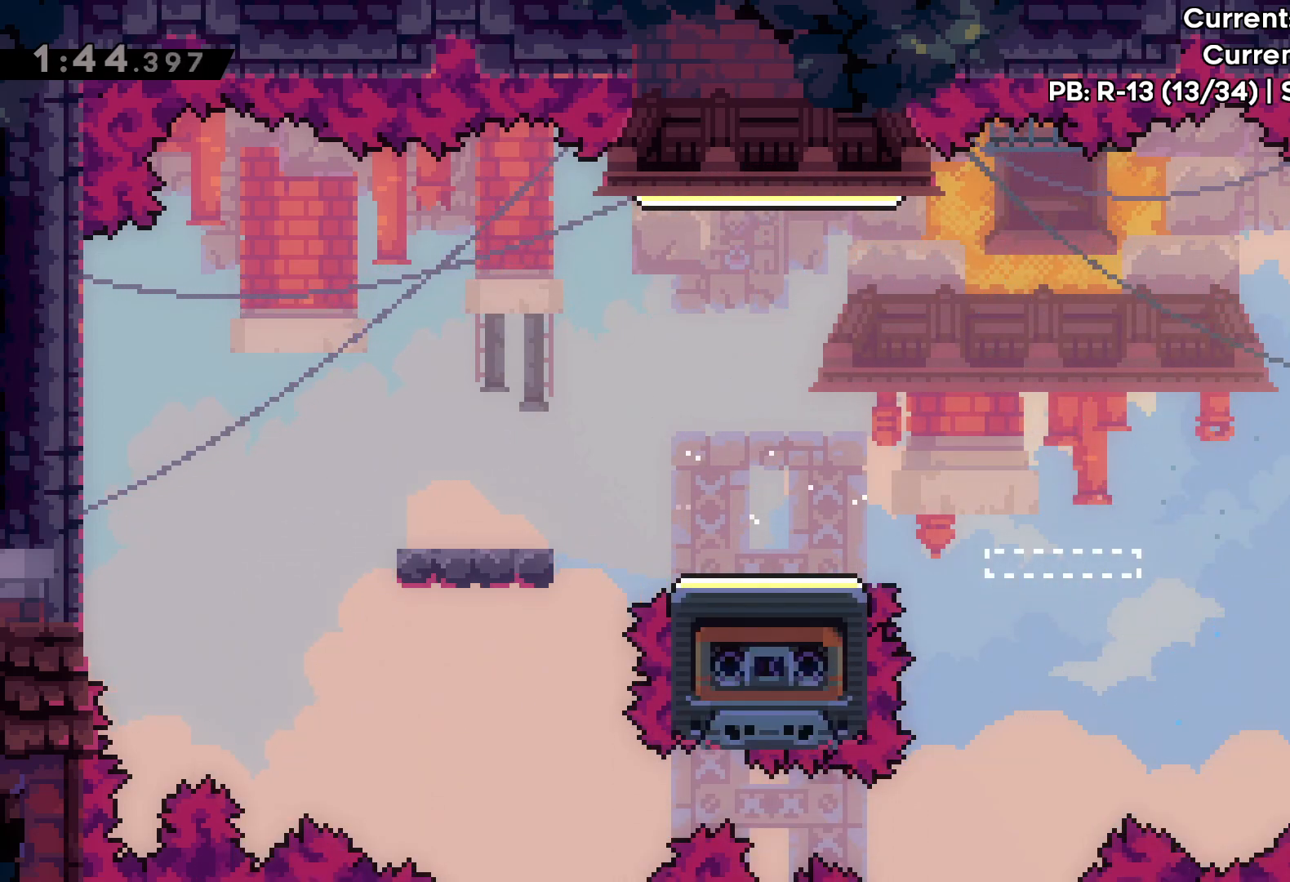
{"keys": ["right"], "events": [[150, "up", "down"], [167, "jump", "down"], [217, "right", "down"], [300, "grab", "up"], [300, "jump", "up"], [383, "up", "up"]]}
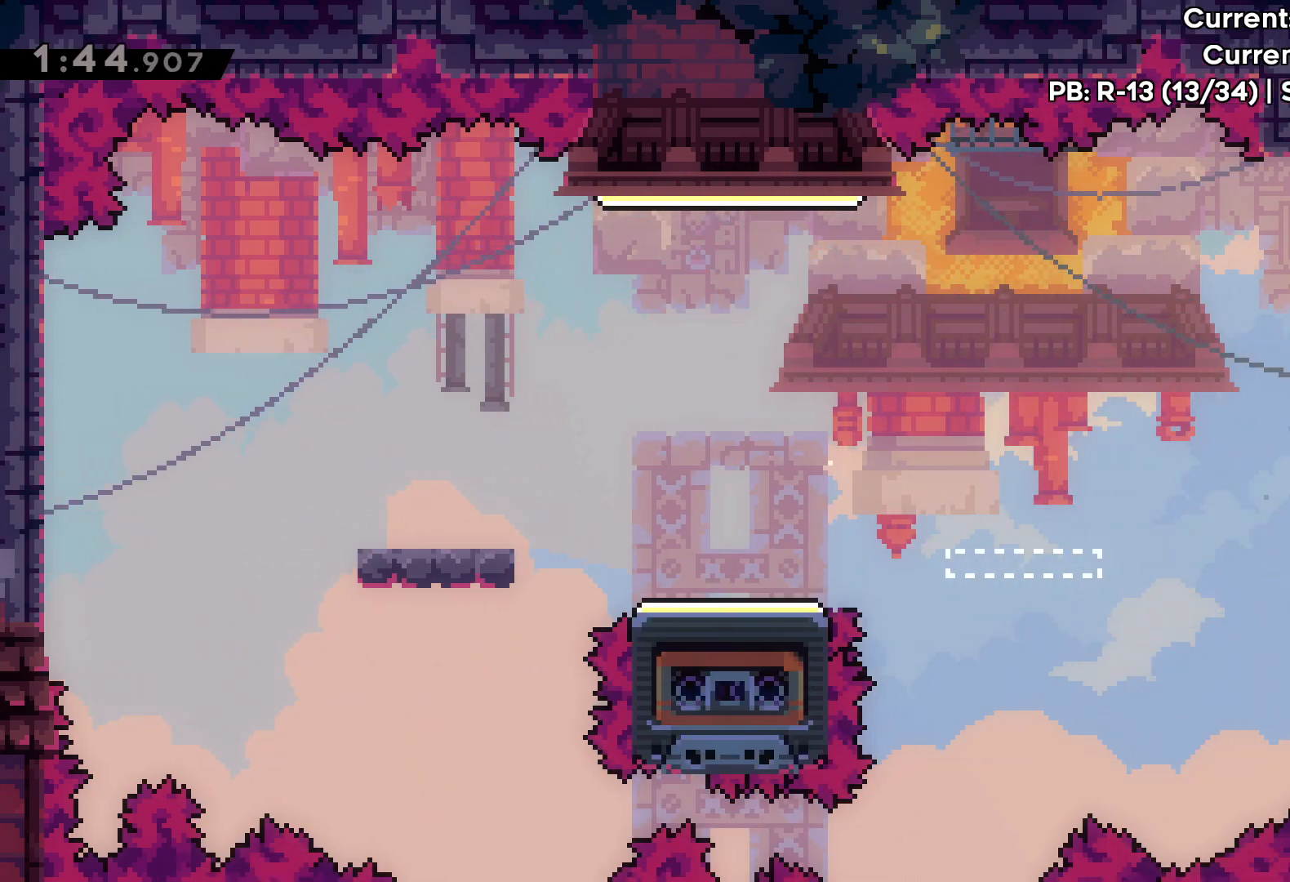
{"keys": ["right"], "events": [[283, "right", "up"], [417, "right", "down"]]}
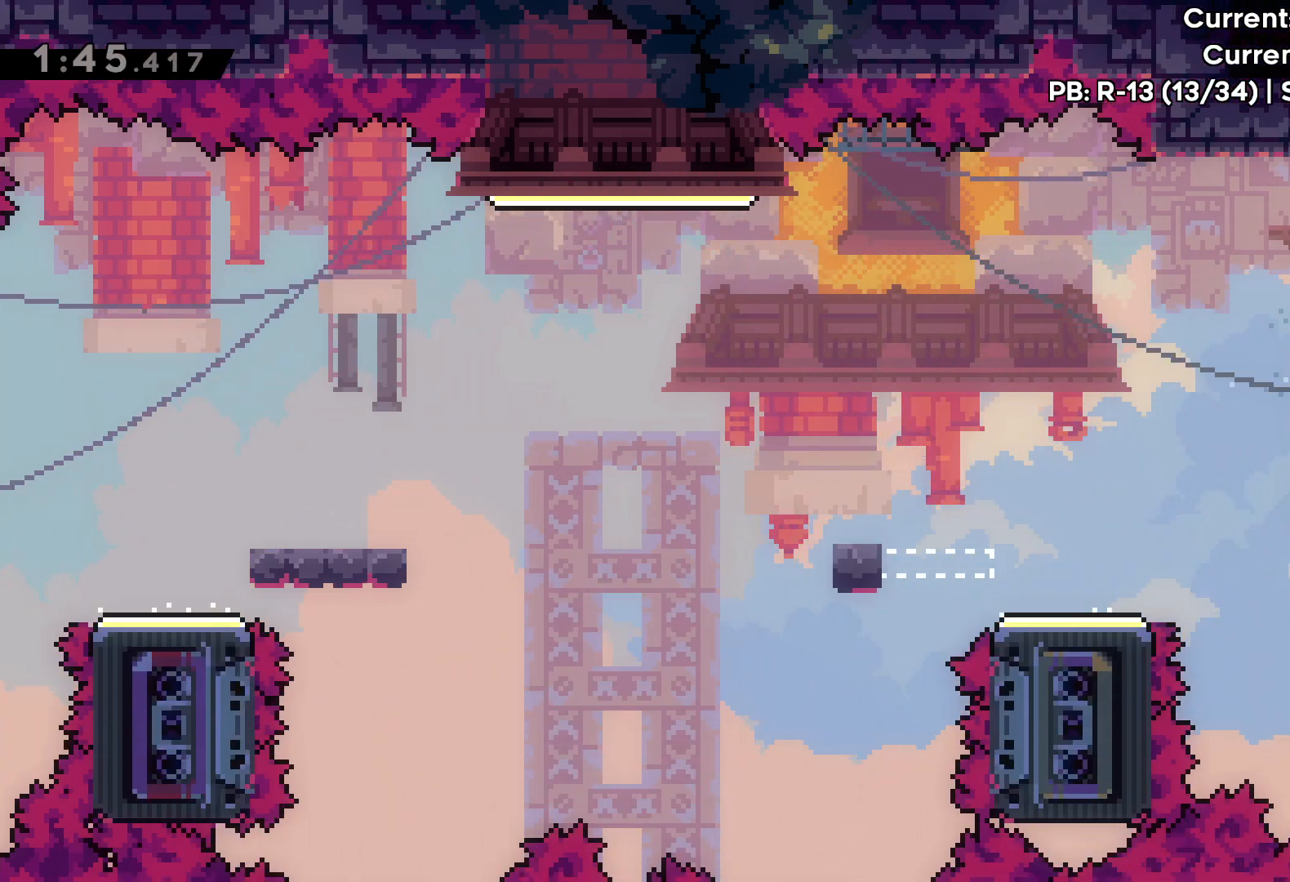
{"keys": ["right"], "events": []}
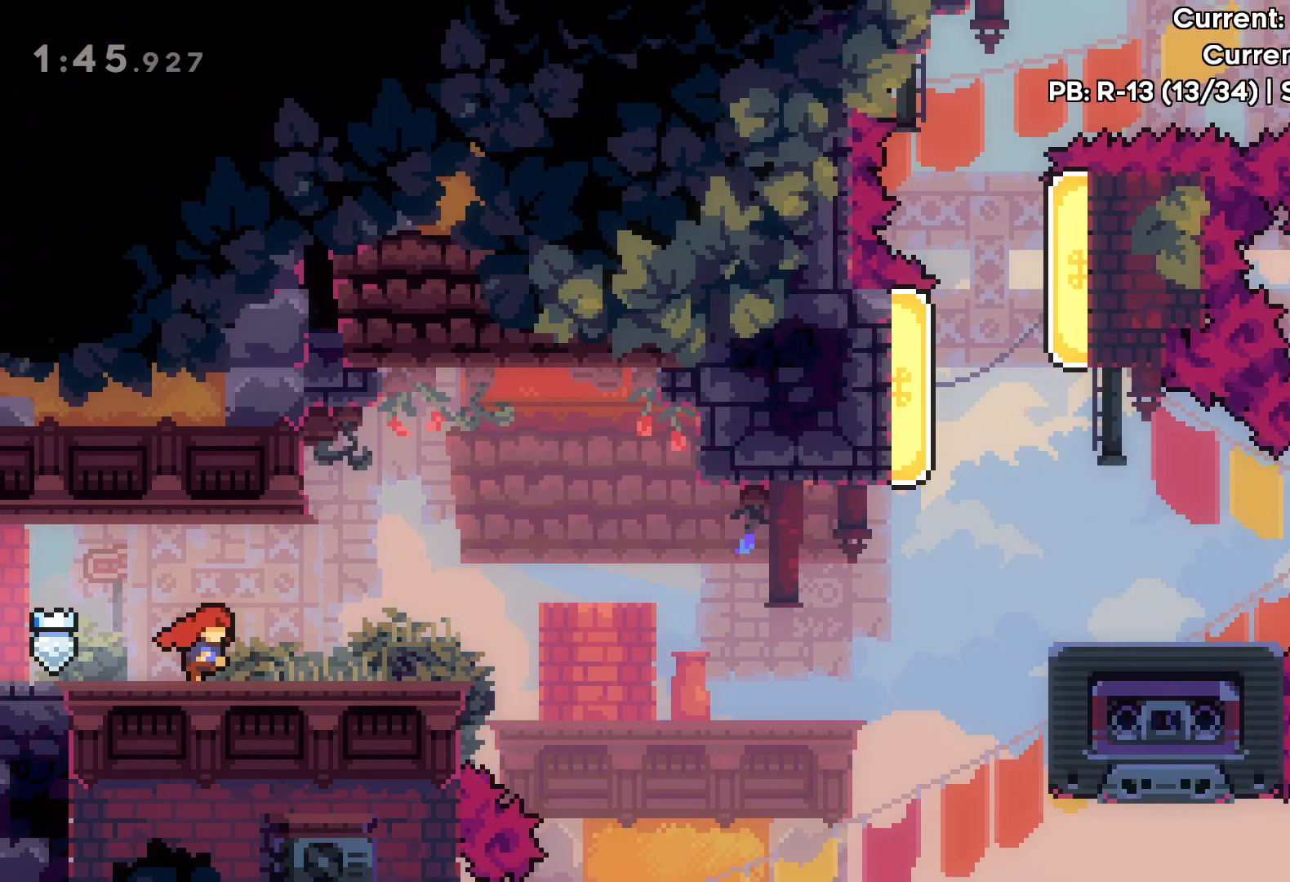
{"keys": ["right"], "events": []}
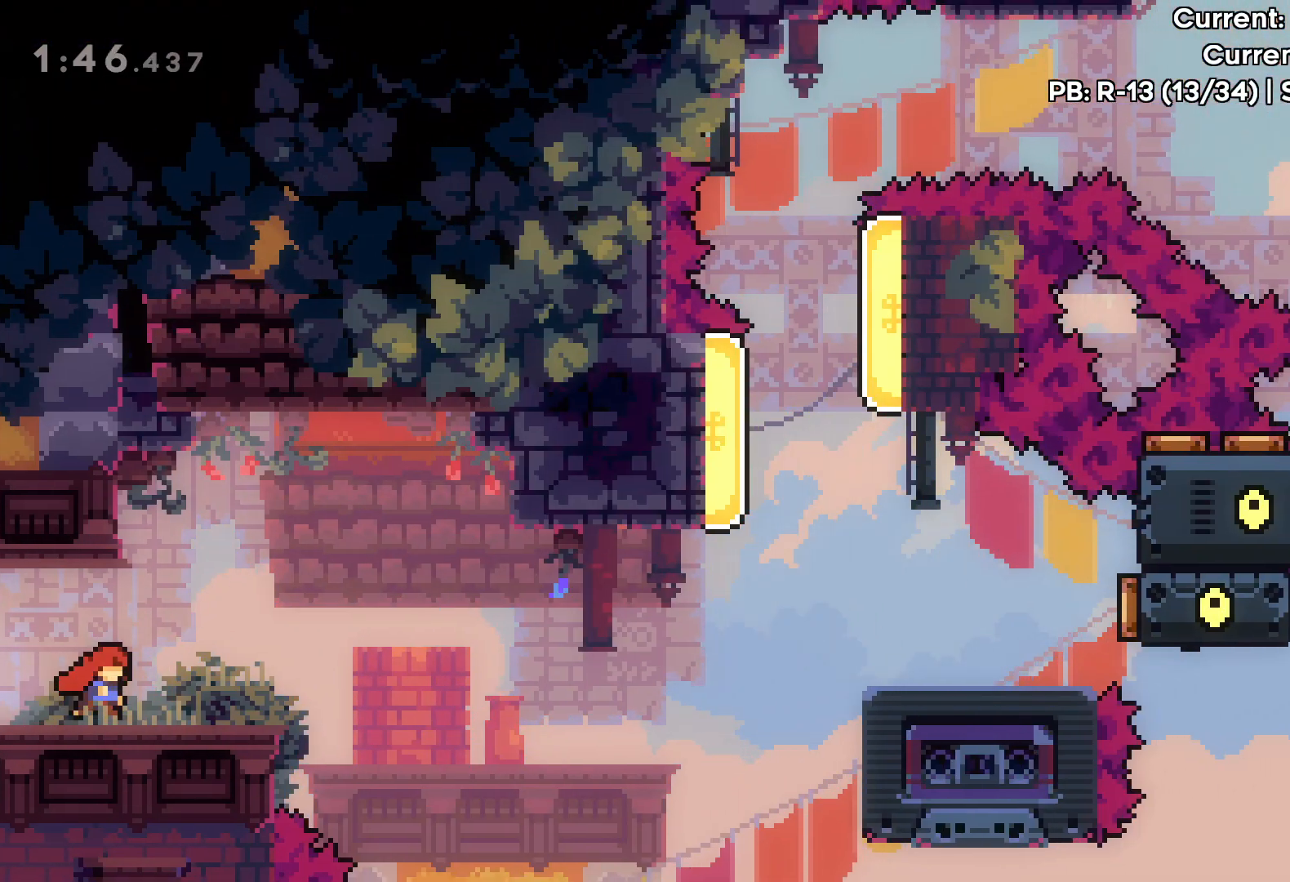
{"keys": [], "events": [[150, "right", "up"]]}
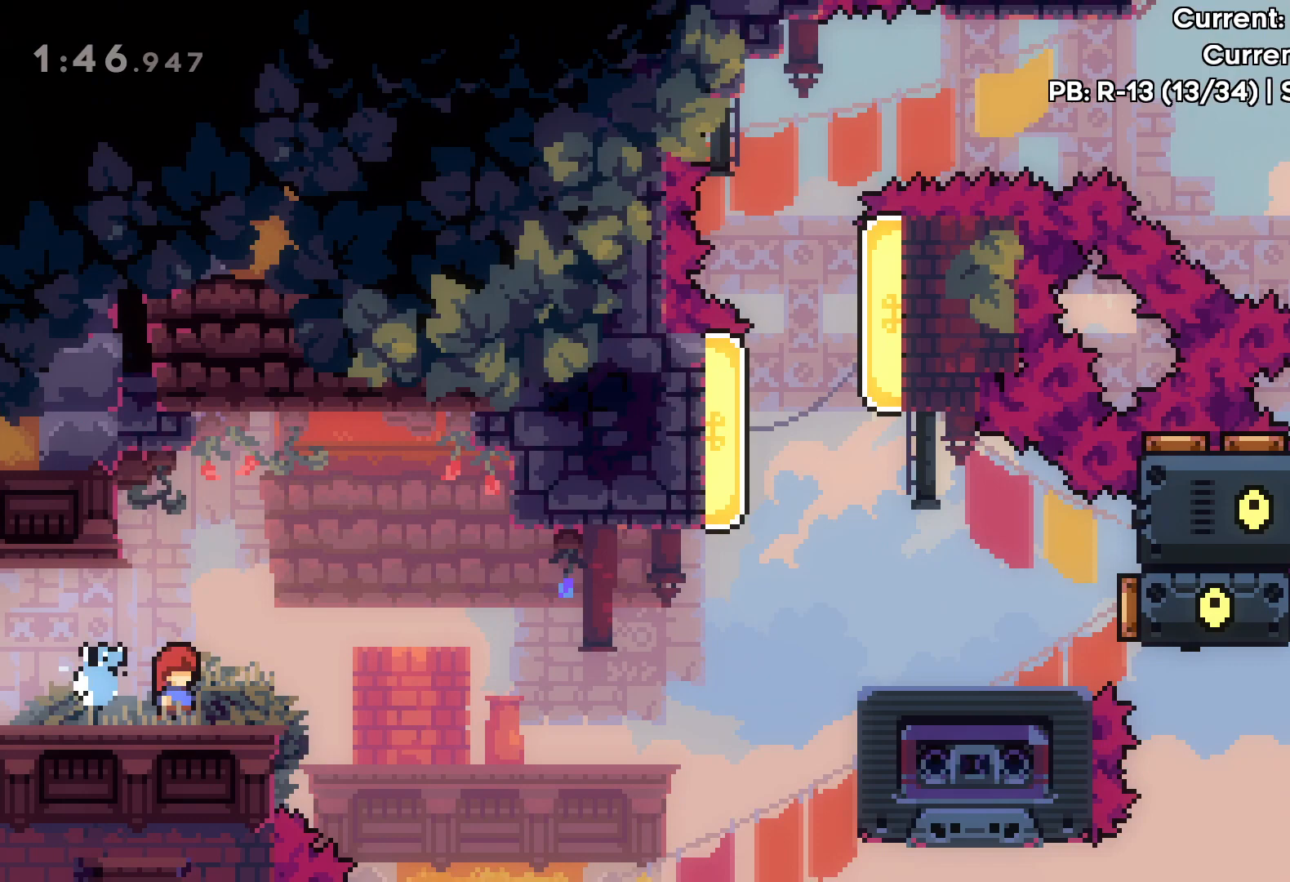
{"keys": ["right"], "events": [[500, "right", "down"]]}
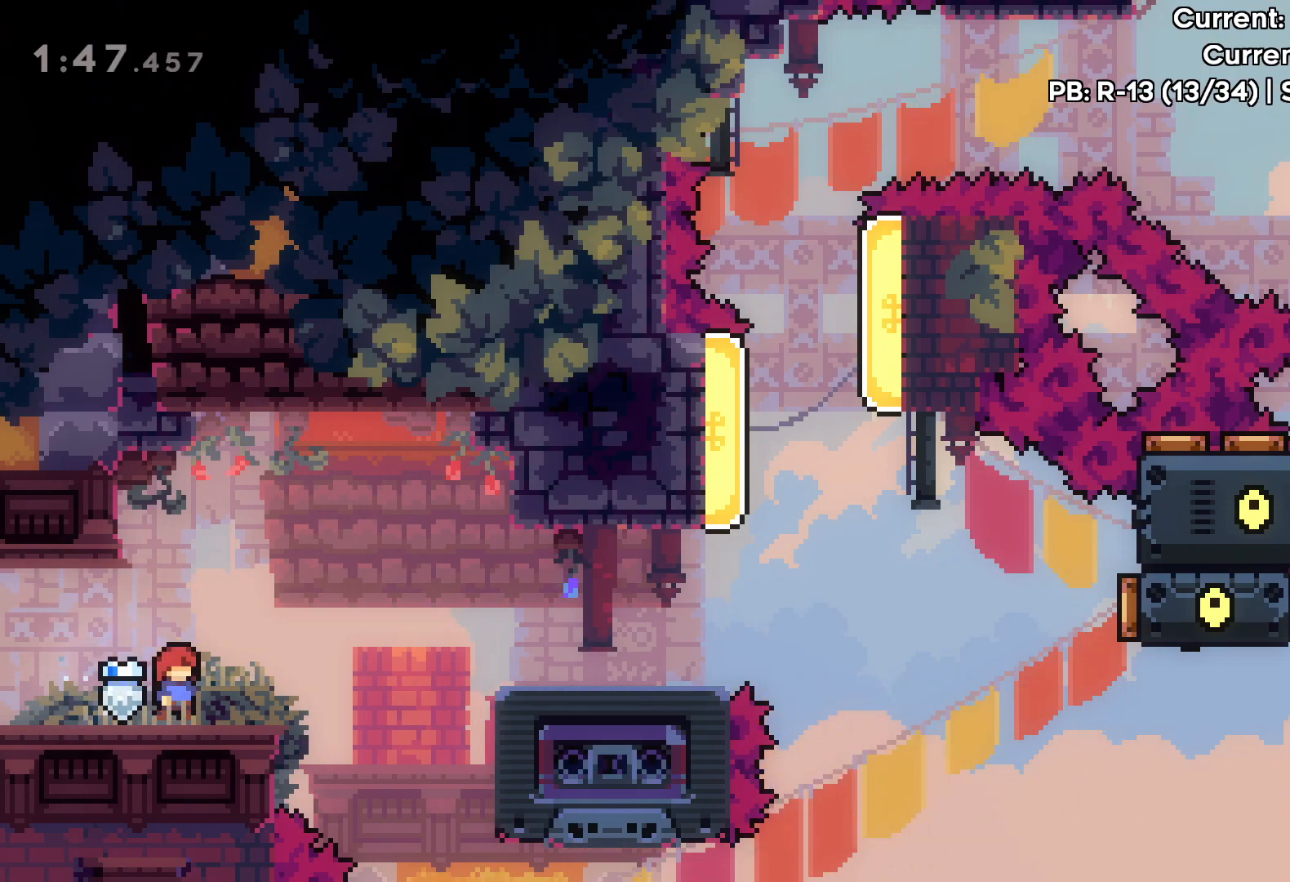
{"keys": ["right"], "events": [[83, "jump", "down"], [350, "jump", "up"], [367, "jump", "down"], [400, "jump", "up"]]}
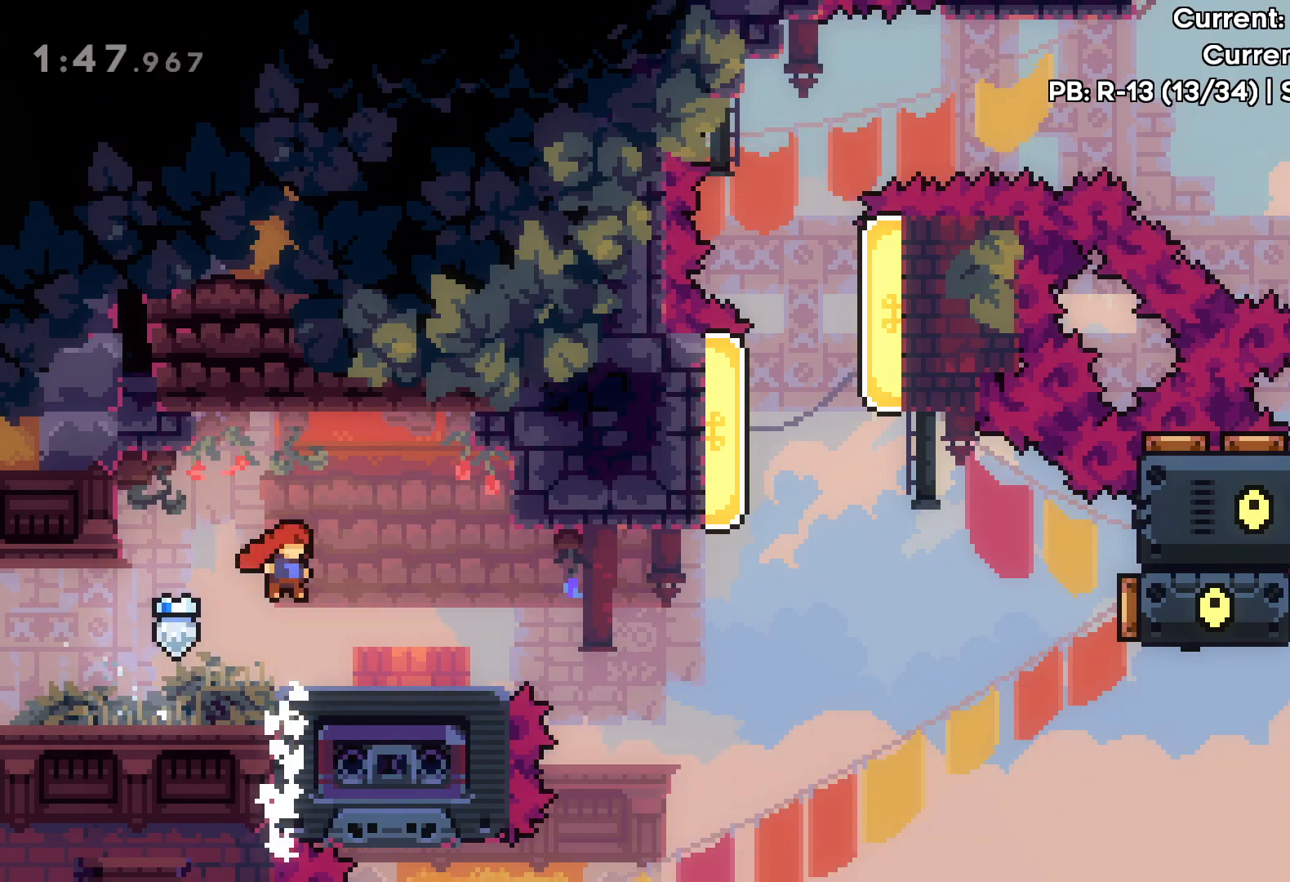
{"keys": [], "events": [[100, "right", "up"]]}
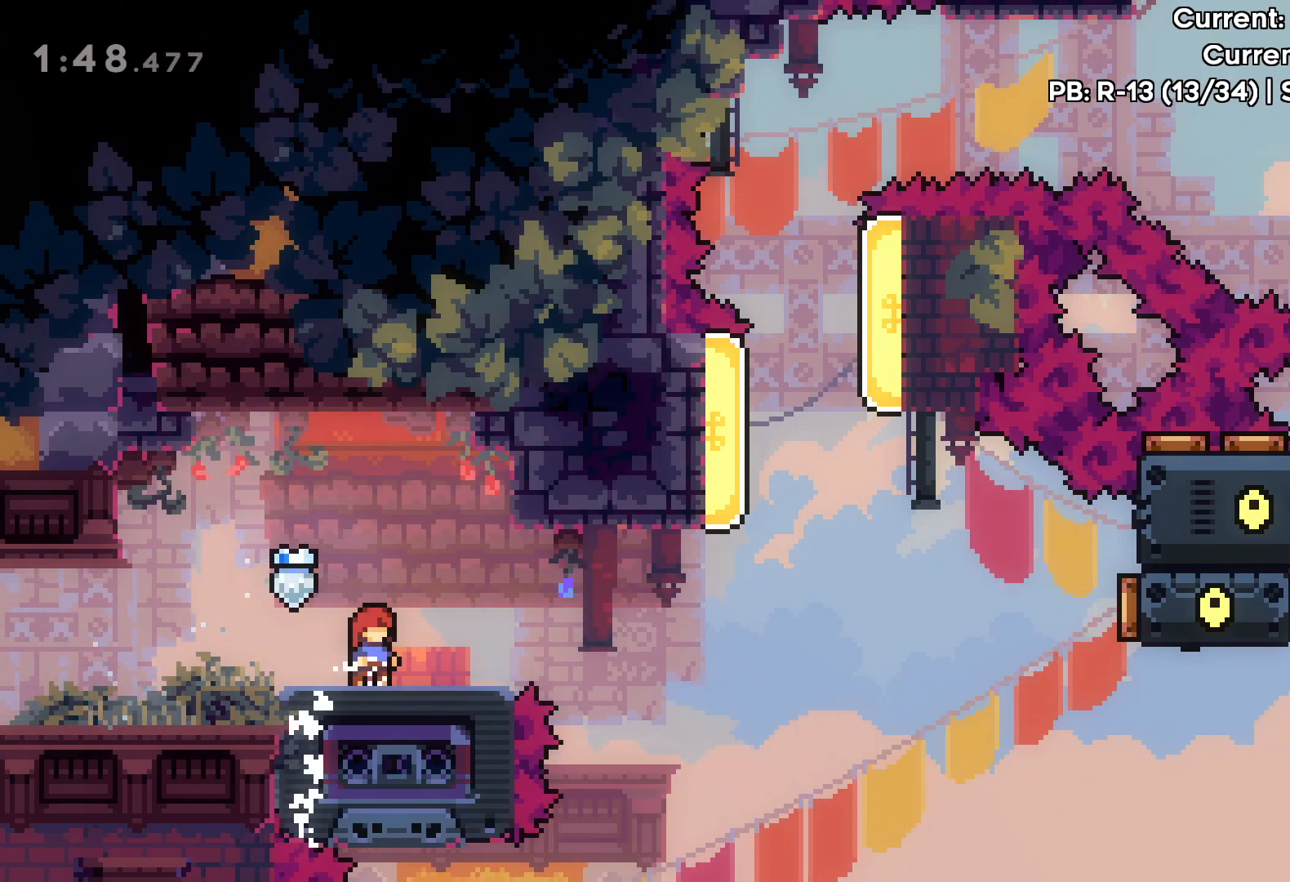
{"keys": [], "events": []}
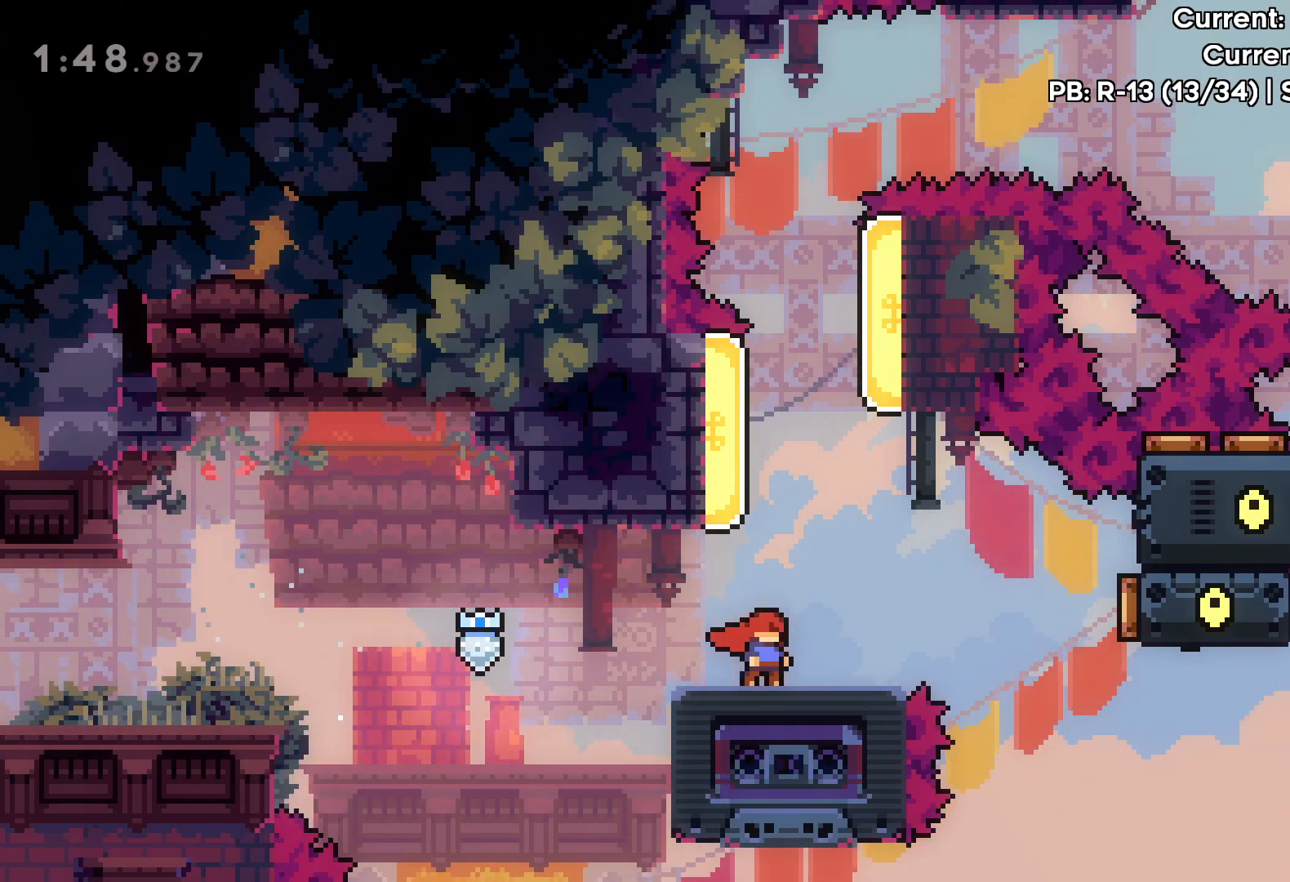
{"keys": ["dash", "right"], "events": [[367, "jump", "down"], [400, "right", "down"], [433, "dash", "down"], [483, "jump", "up"]]}
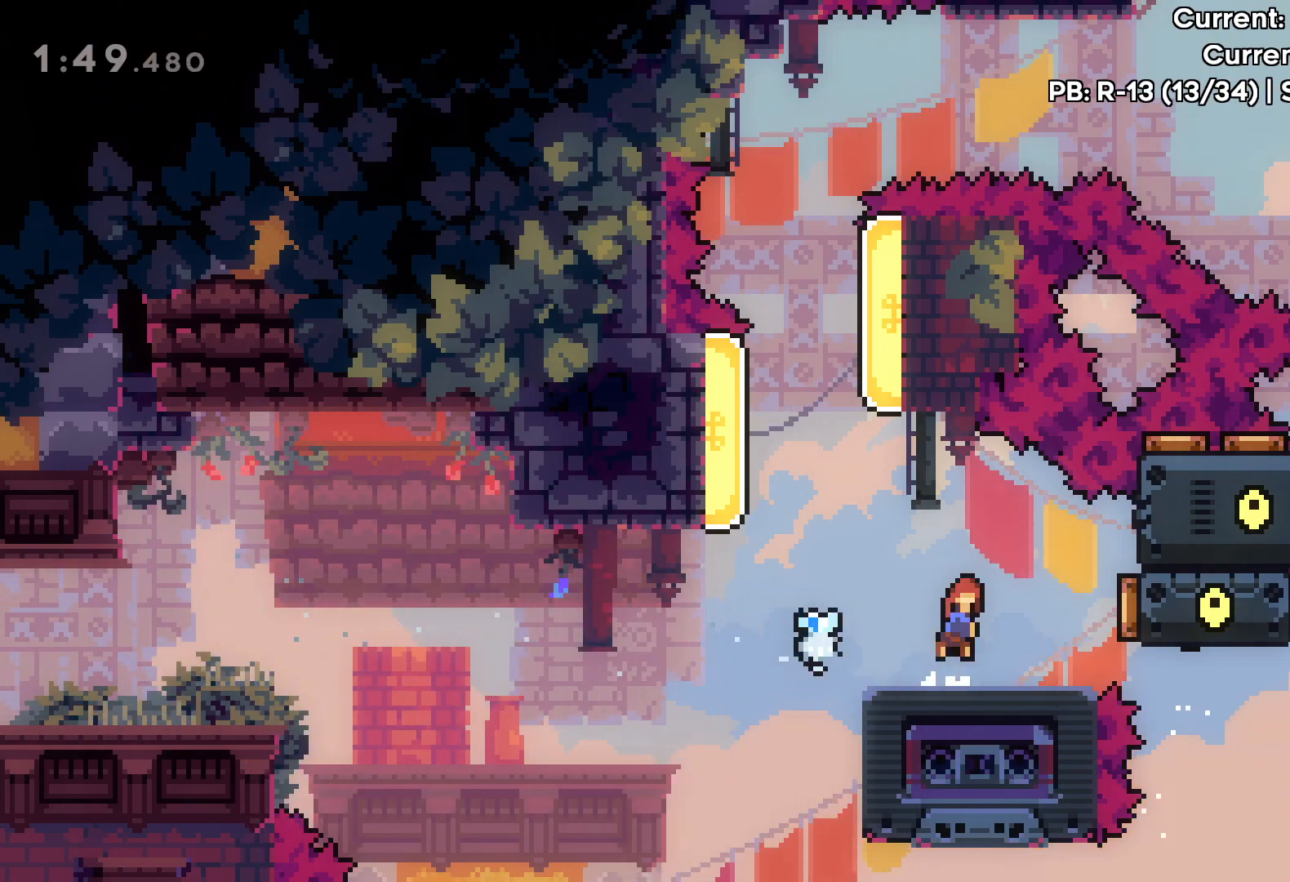
{"keys": ["dash", "left"], "events": [[50, "dash", "up"], [200, "left", "down"], [233, "right", "up"], [433, "dash", "down"]]}
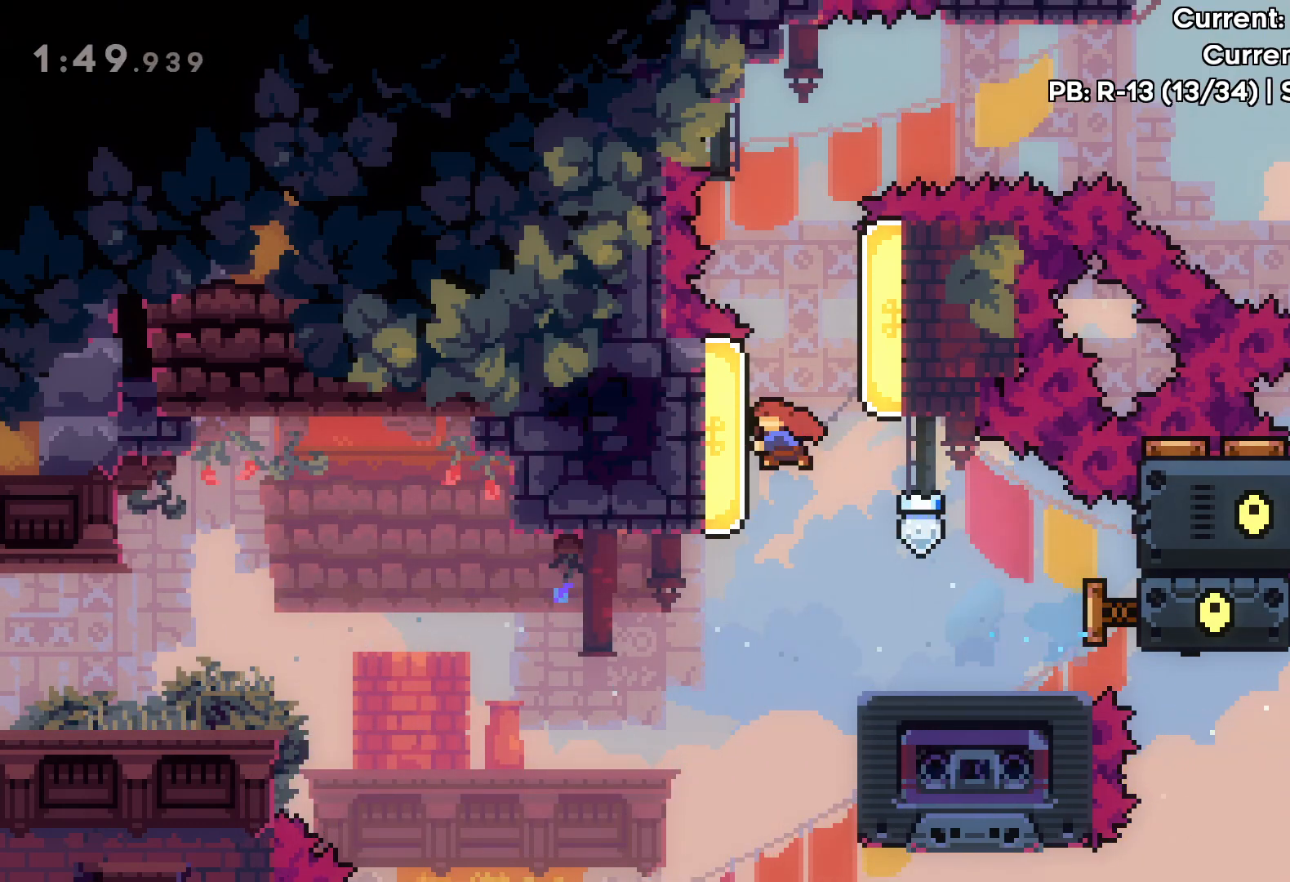
{"keys": ["dash", "right"], "events": [[83, "dash", "up"], [150, "up", "down"], [167, "jump", "down"], [167, "left", "up"], [167, "right", "down"], [317, "jump", "up"], [400, "up", "up"], [417, "dash", "down"]]}
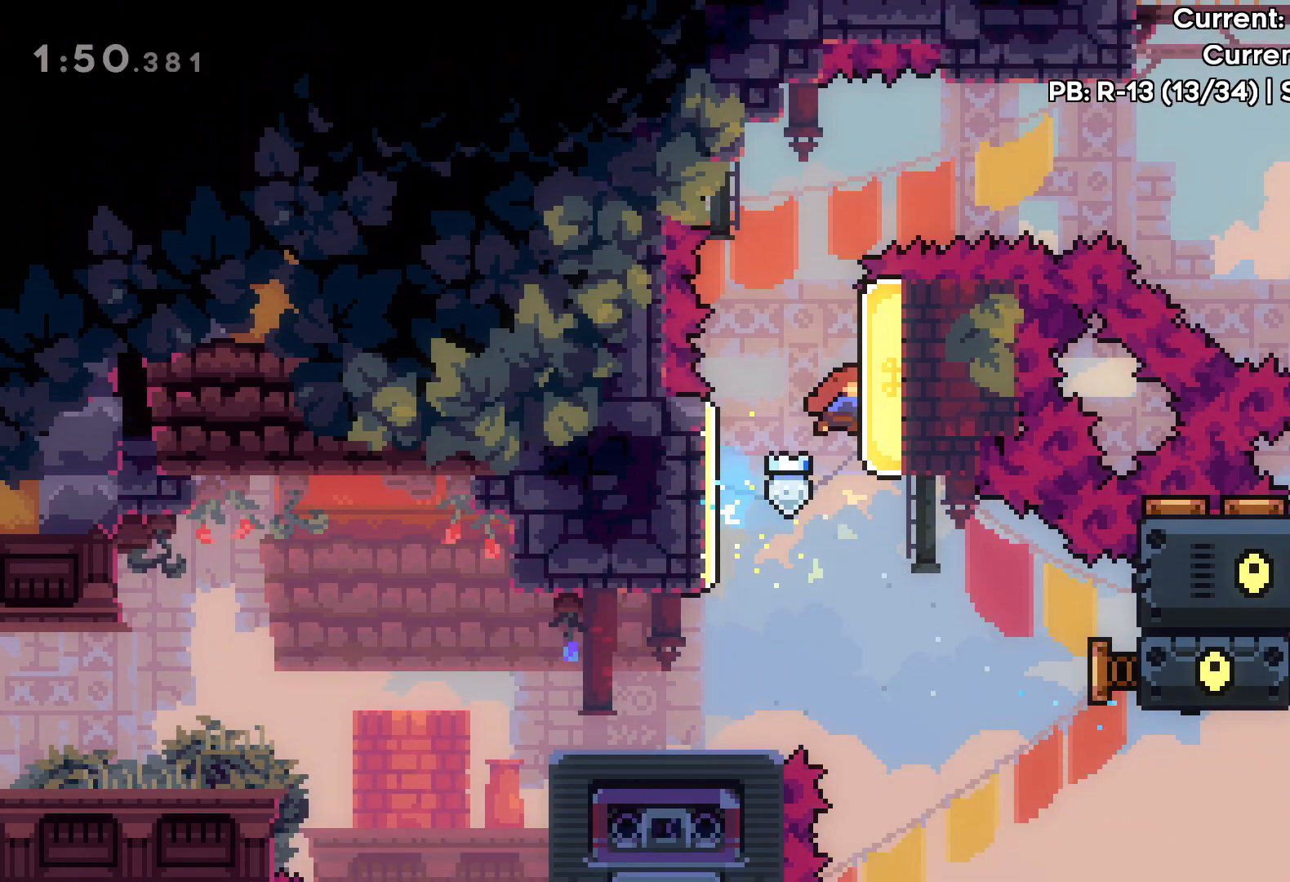
{"keys": ["grab", "up"], "events": [[50, "dash", "up"], [117, "grab", "down"], [167, "up", "down"], [233, "right", "up"]]}
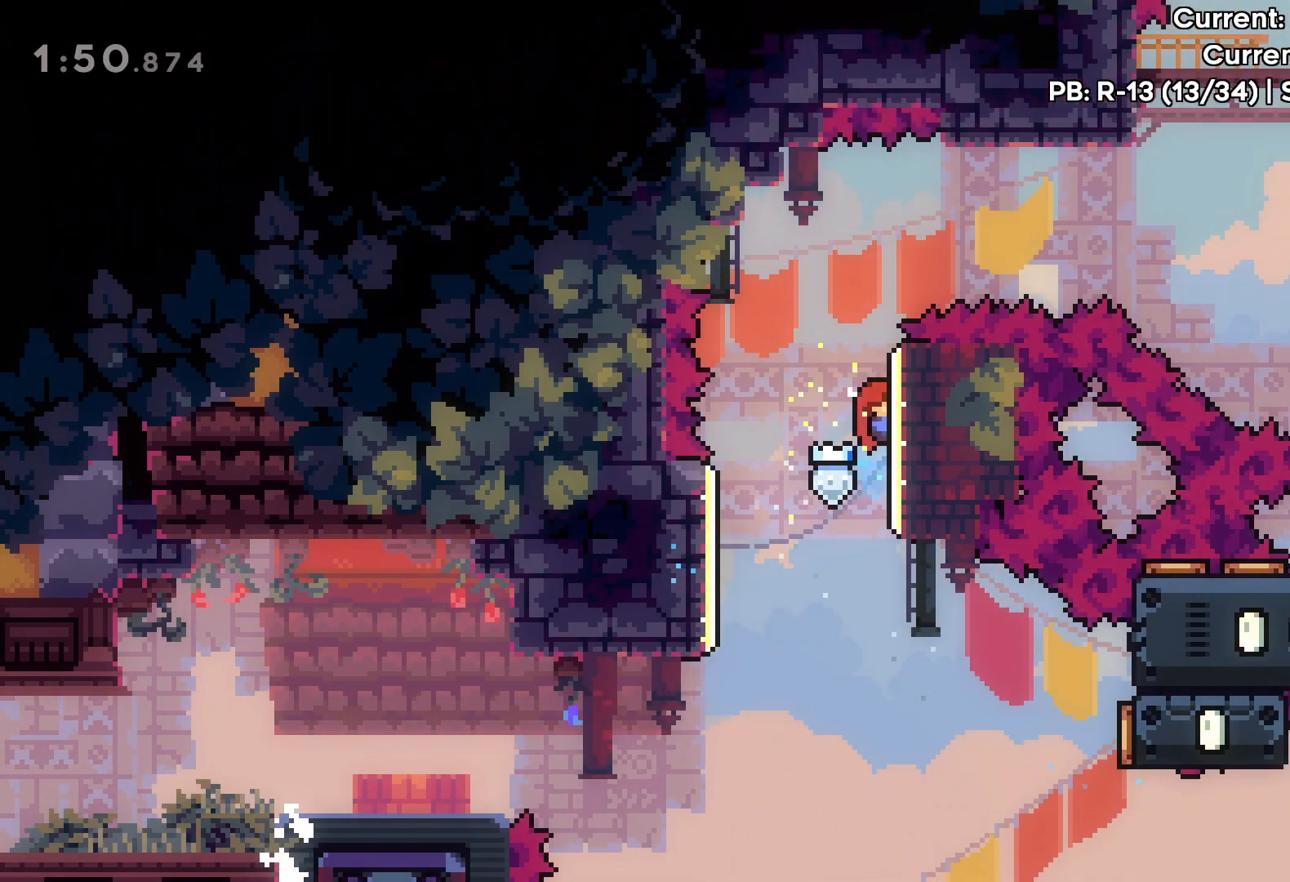
{"keys": ["grab"], "events": [[233, "up", "up"]]}
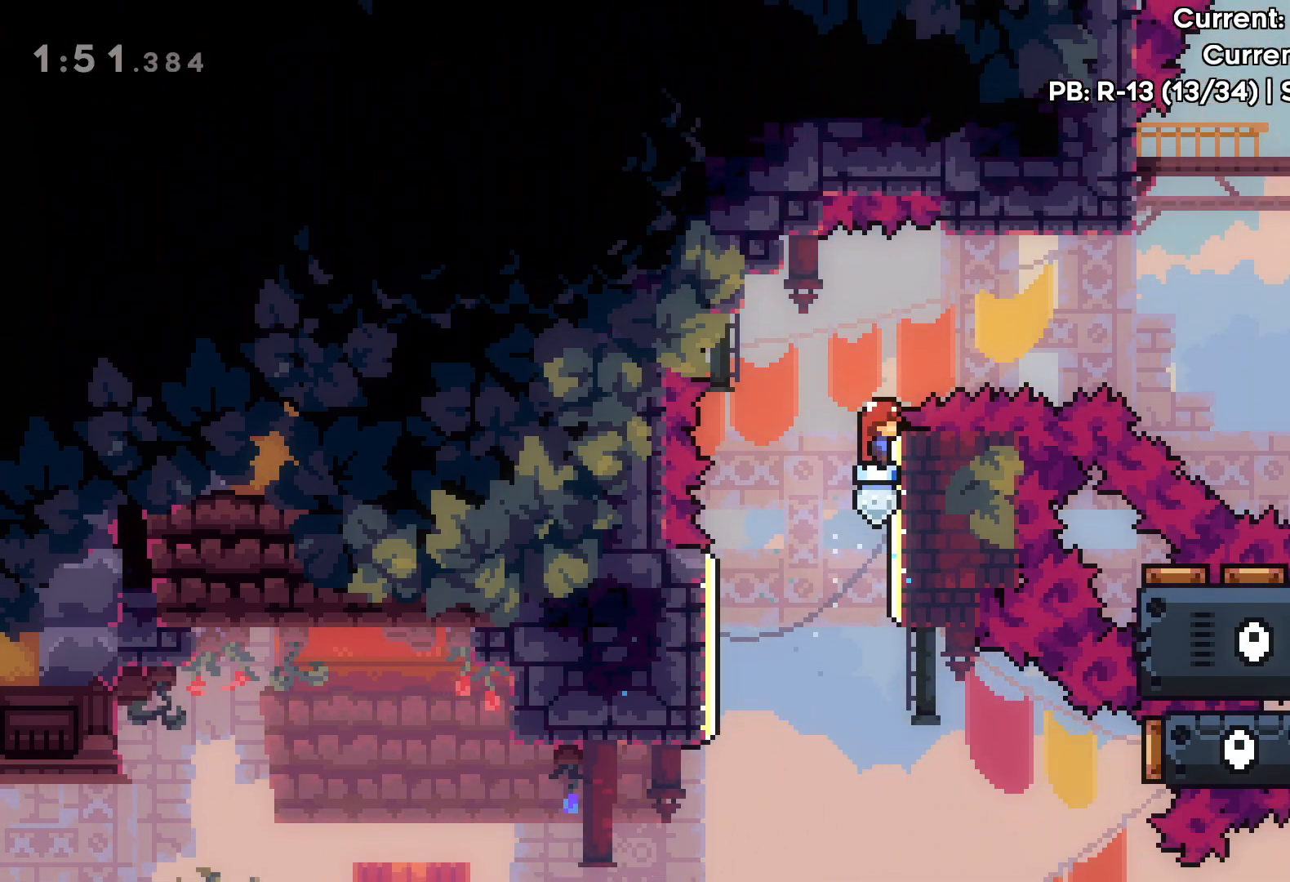
{"keys": ["jump", "right"], "events": [[83, "up", "down"], [183, "up", "up"], [317, "jump", "down"], [350, "right", "down"], [367, "grab", "up"]]}
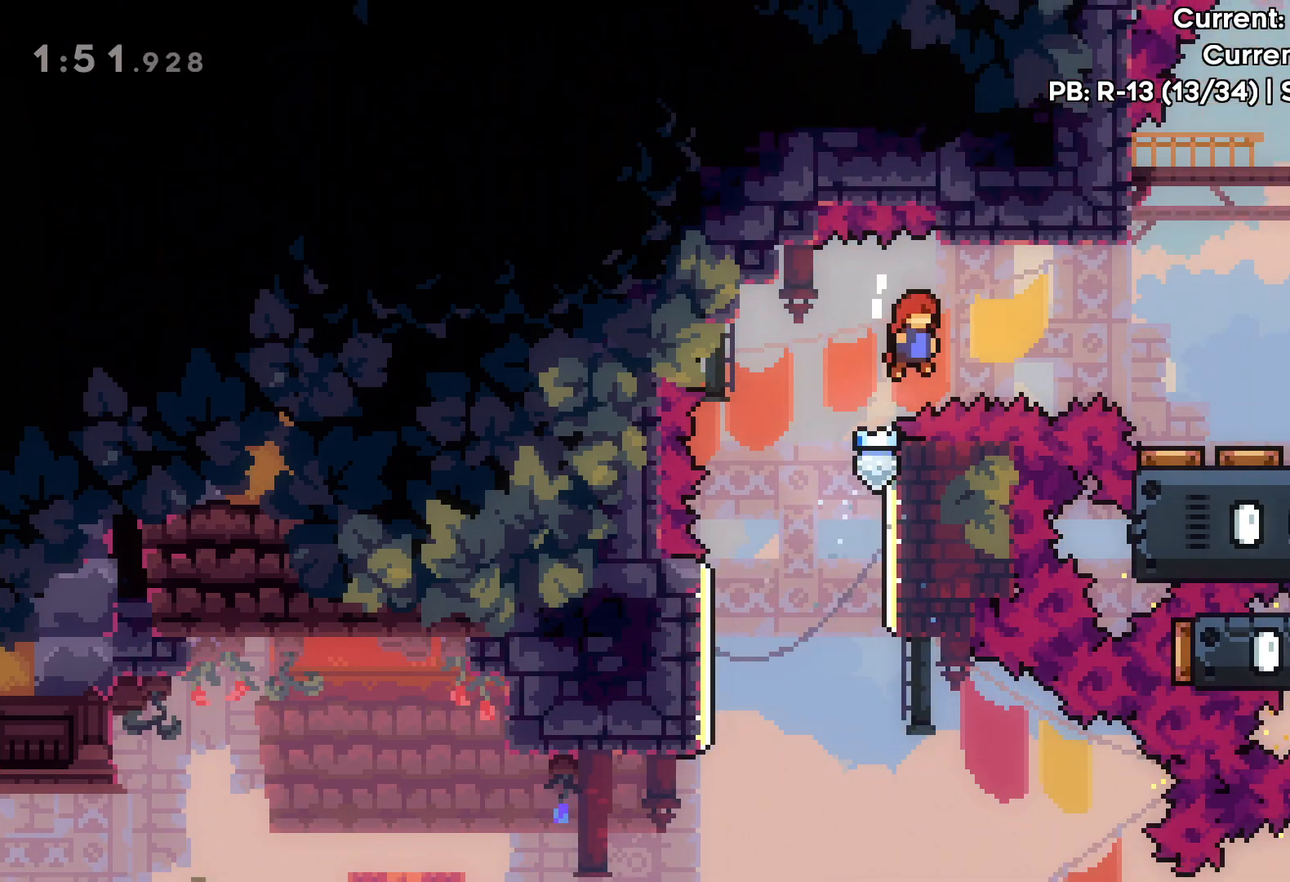
{"keys": [], "events": [[150, "dash", "down"], [183, "jump", "up"], [300, "dash", "up"], [450, "right", "up"]]}
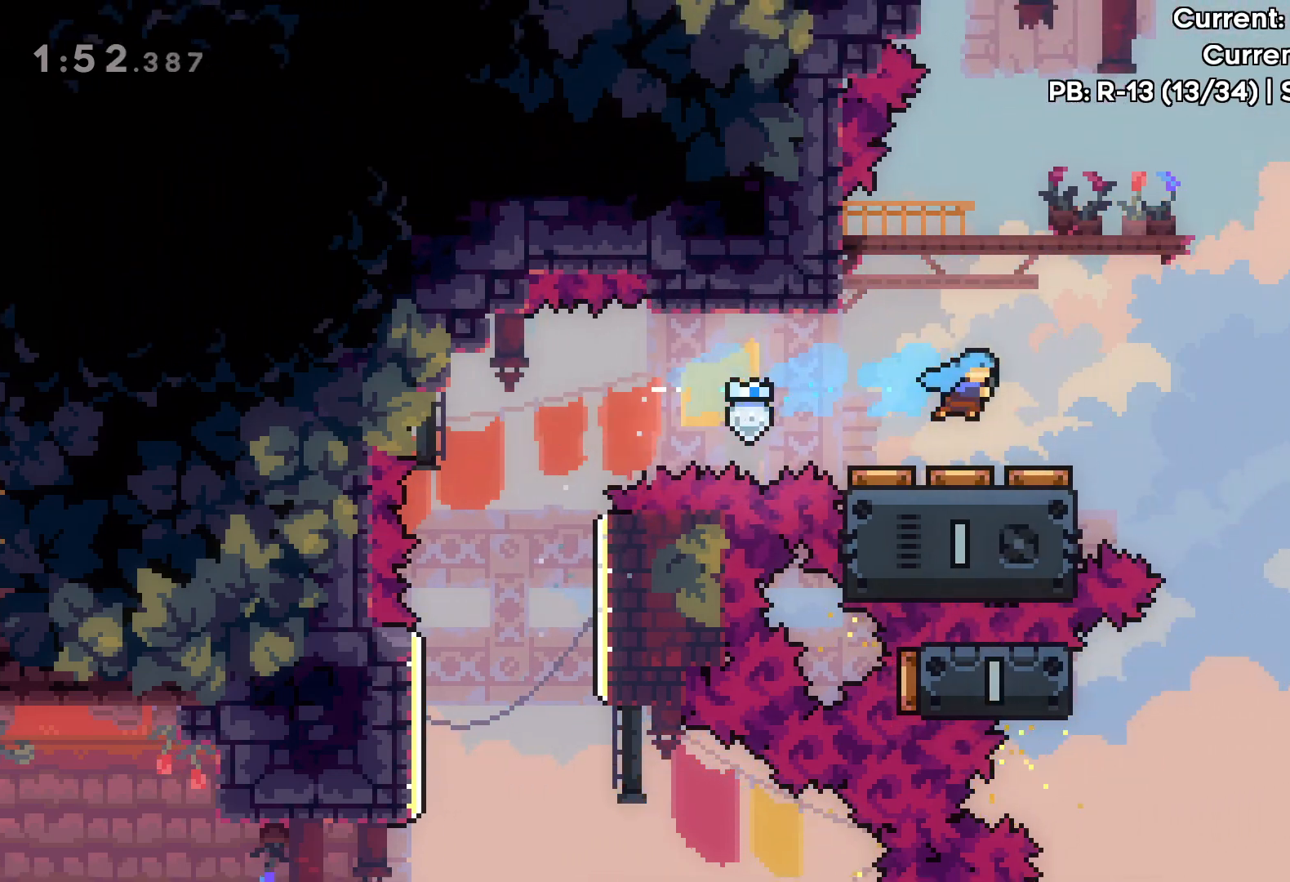
{"keys": ["up"], "events": [[267, "right", "down"], [283, "up", "down"], [467, "right", "up"]]}
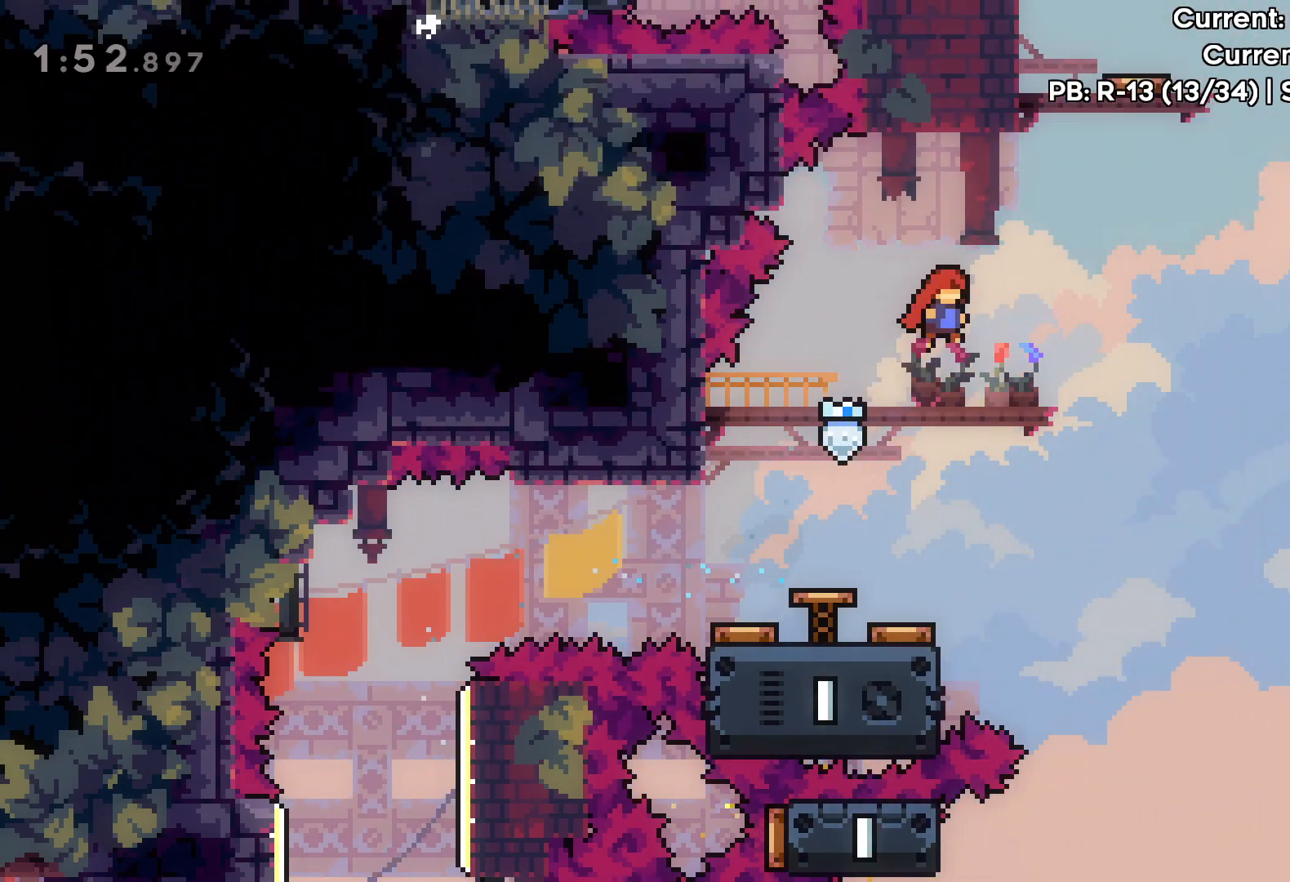
{"keys": [], "events": [[183, "left", "down"], [417, "left", "up"], [433, "up", "up"]]}
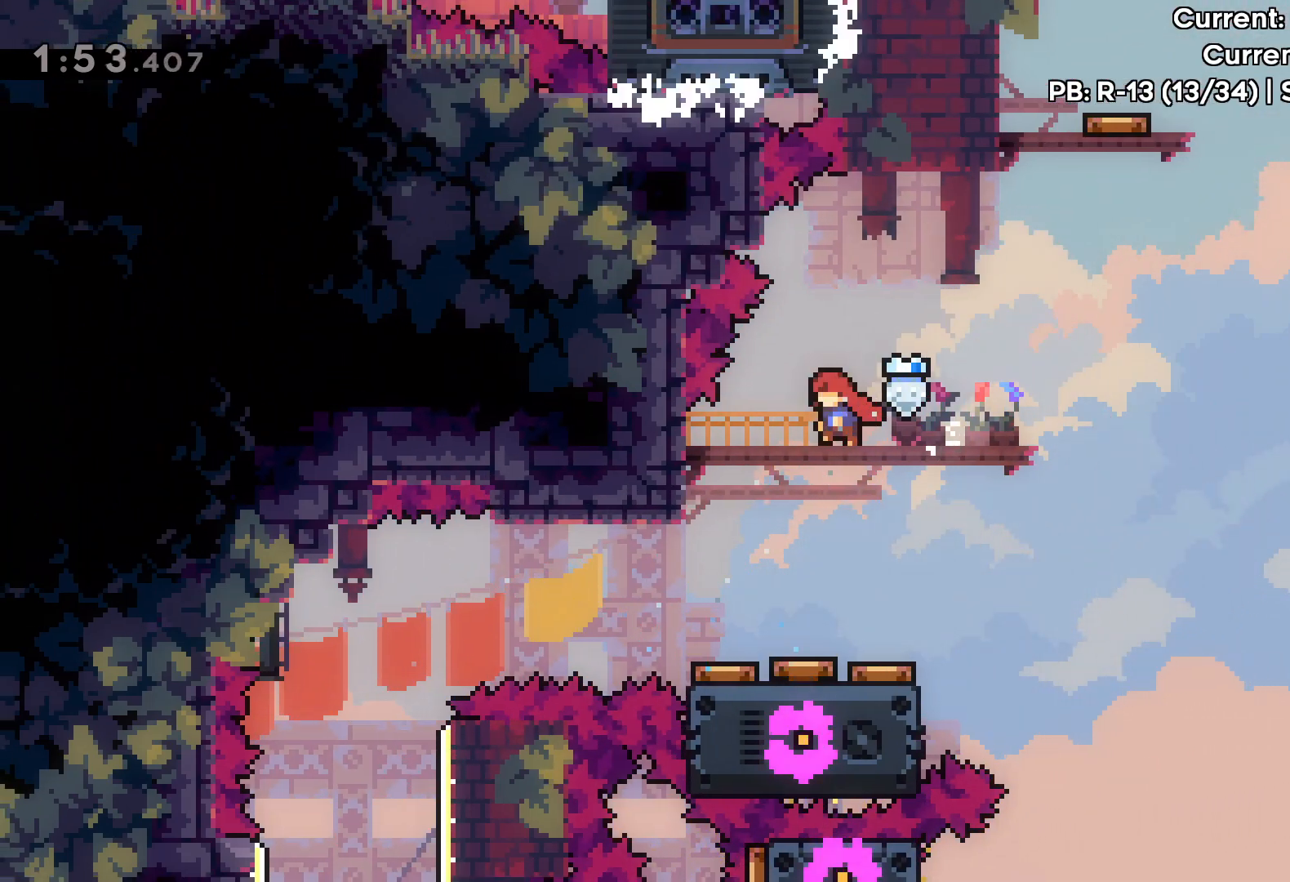
{"keys": ["jump", "right", "up"], "events": [[217, "right", "down"], [250, "up", "down"], [450, "jump", "down"]]}
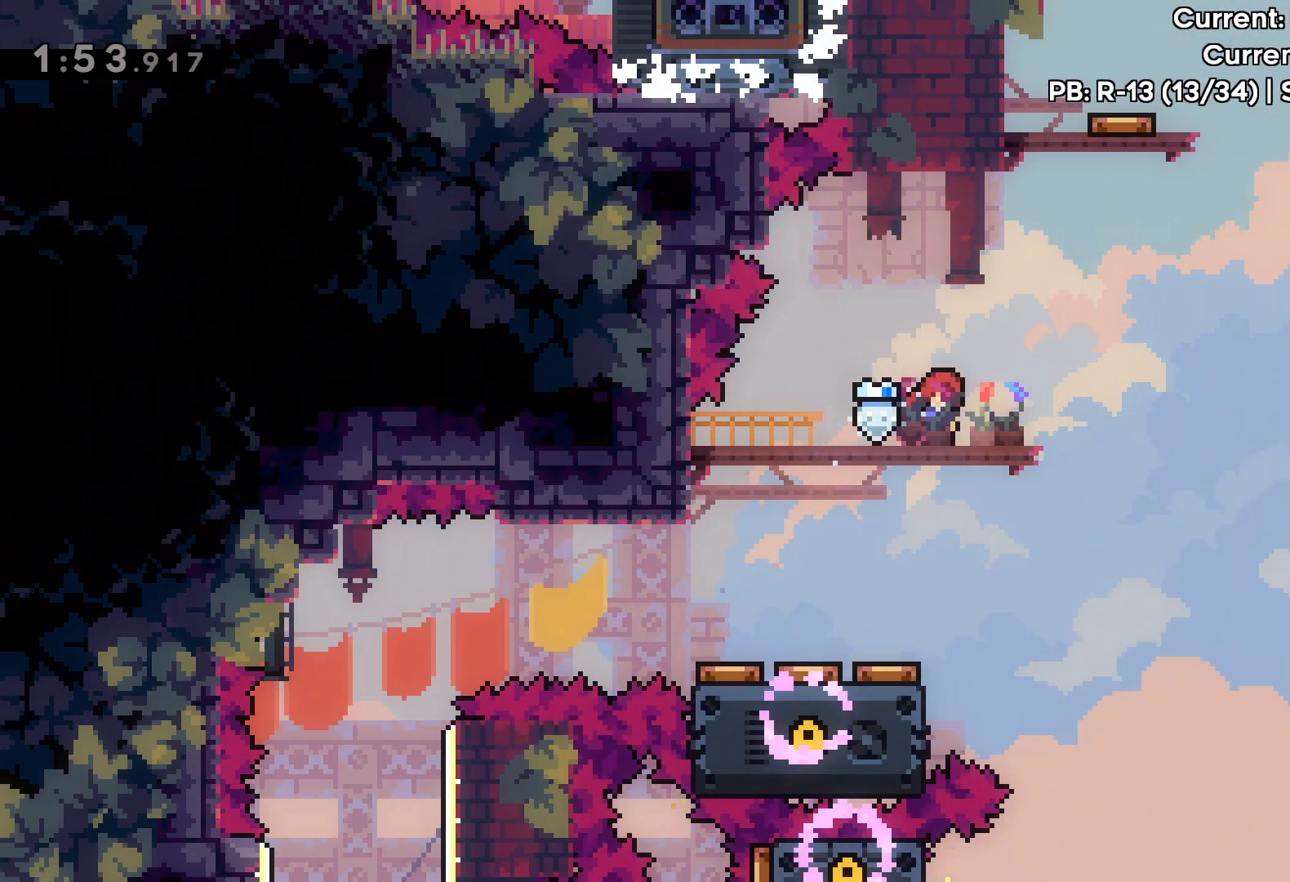
{"keys": ["right"], "events": [[217, "dash", "down"], [233, "right", "up"], [250, "jump", "up"], [383, "dash", "up"], [450, "up", "up"], [500, "right", "down"]]}
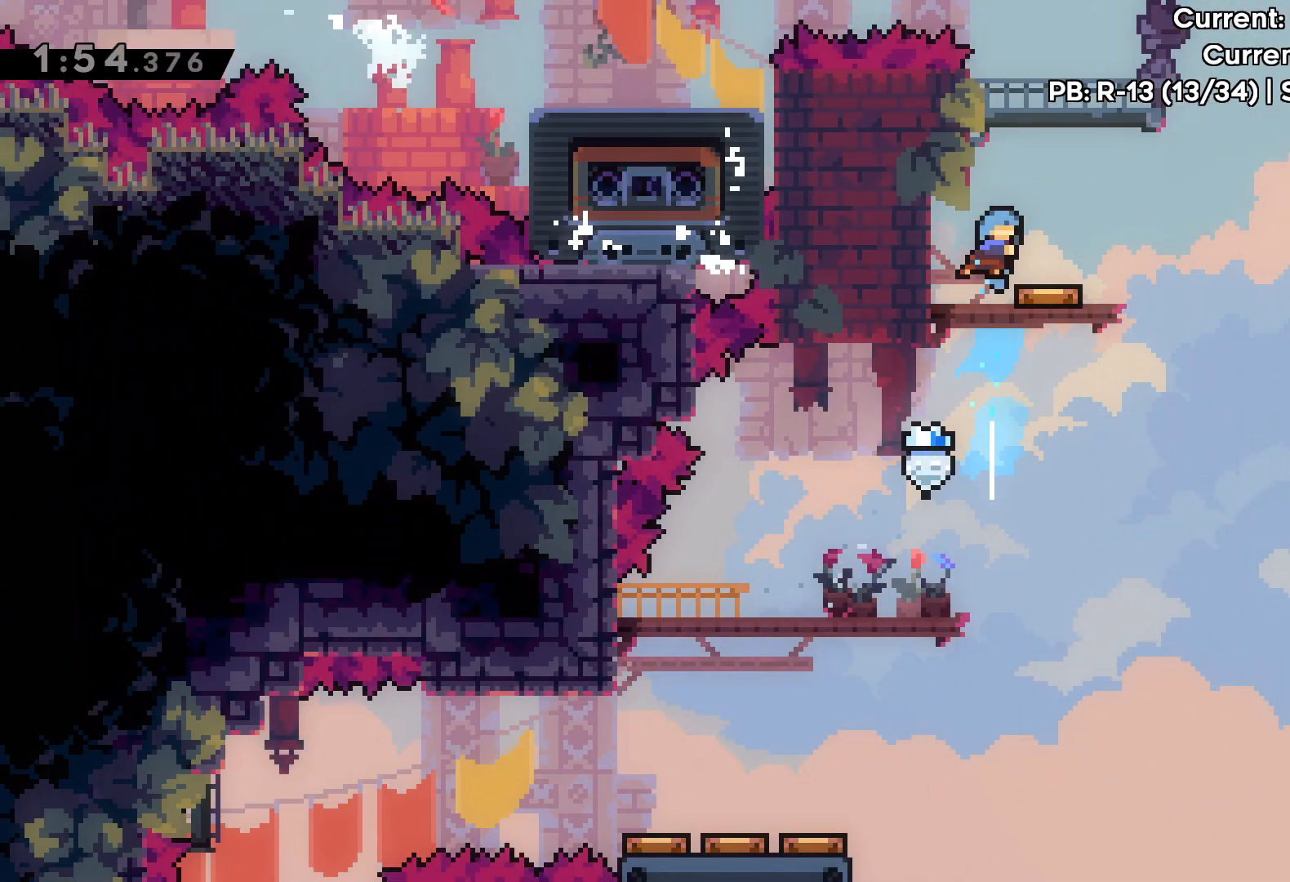
{"keys": [], "events": [[117, "right", "up"]]}
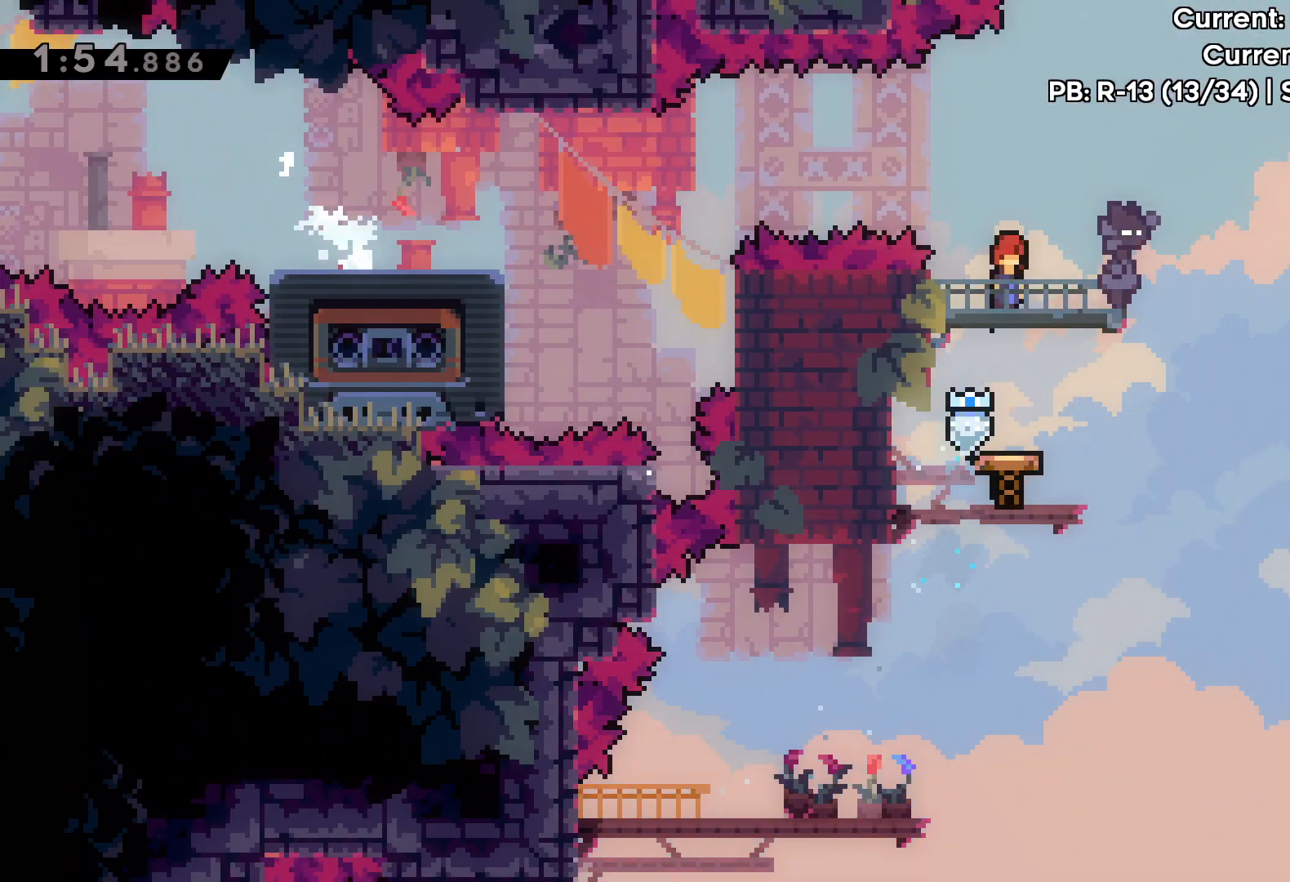
{"keys": [], "events": [[50, "right", "down"], [117, "right", "up"]]}
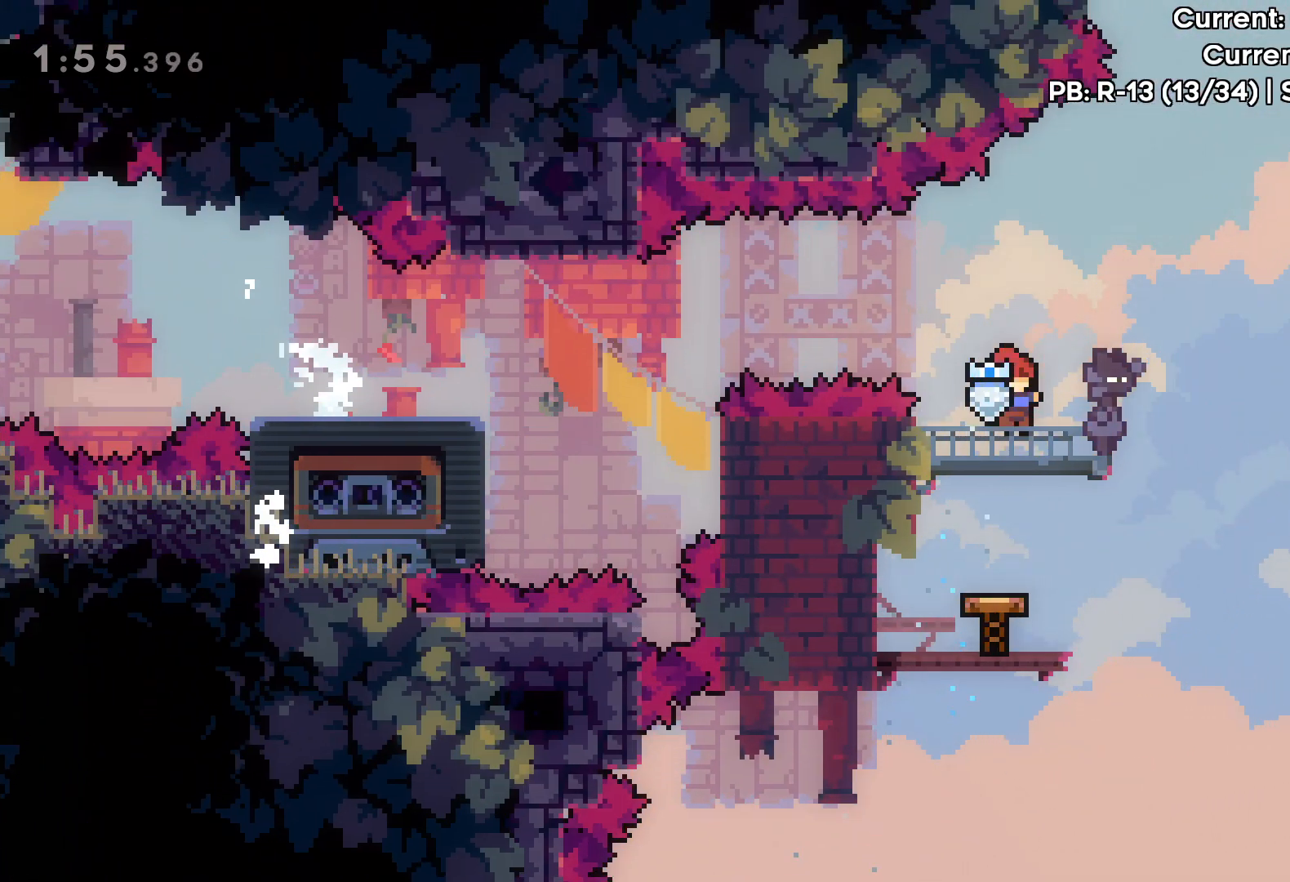
{"keys": ["jump"], "events": [[383, "jump", "down"]]}
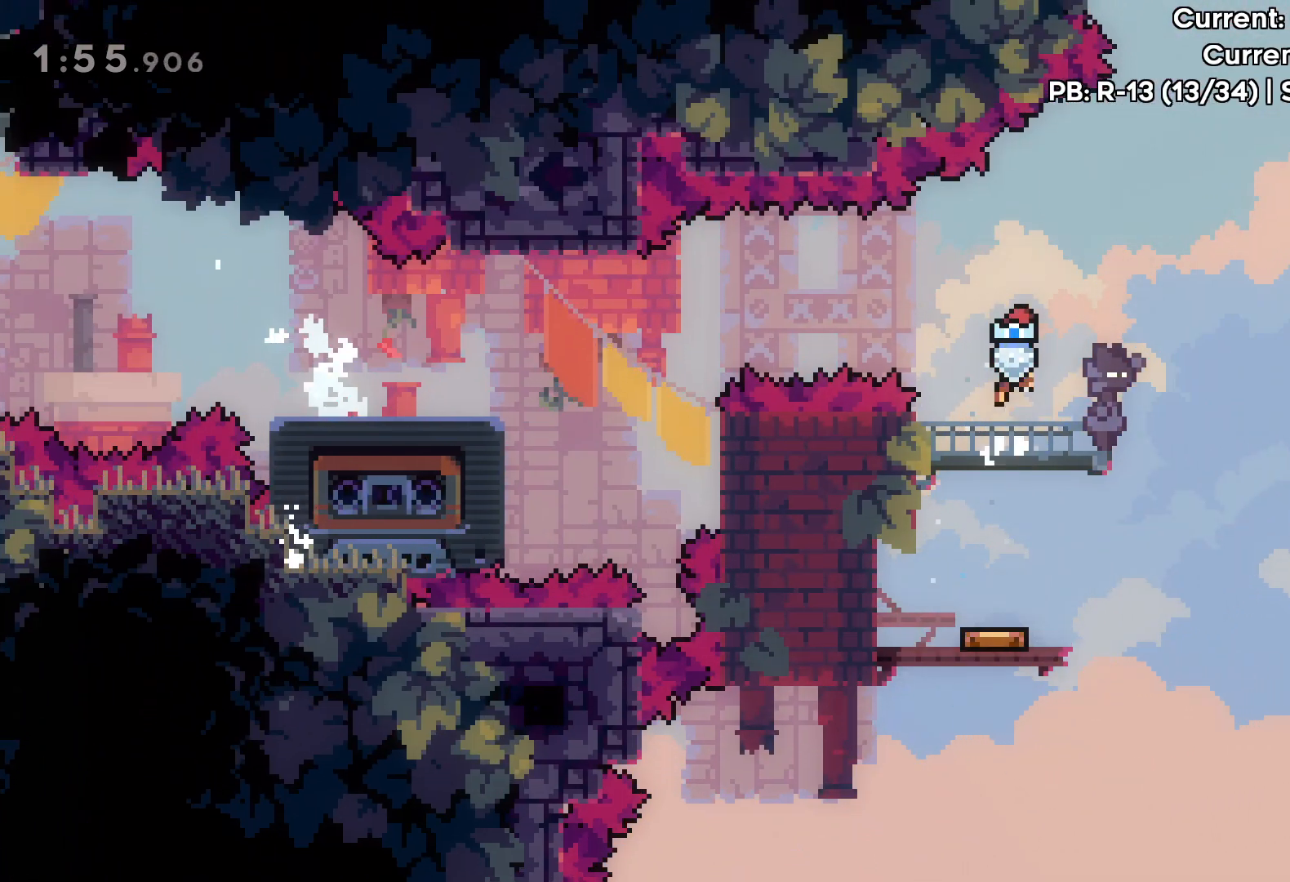
{"keys": ["left"], "events": [[33, "left", "down"], [183, "dash", "down"], [217, "jump", "up"], [333, "dash", "up"]]}
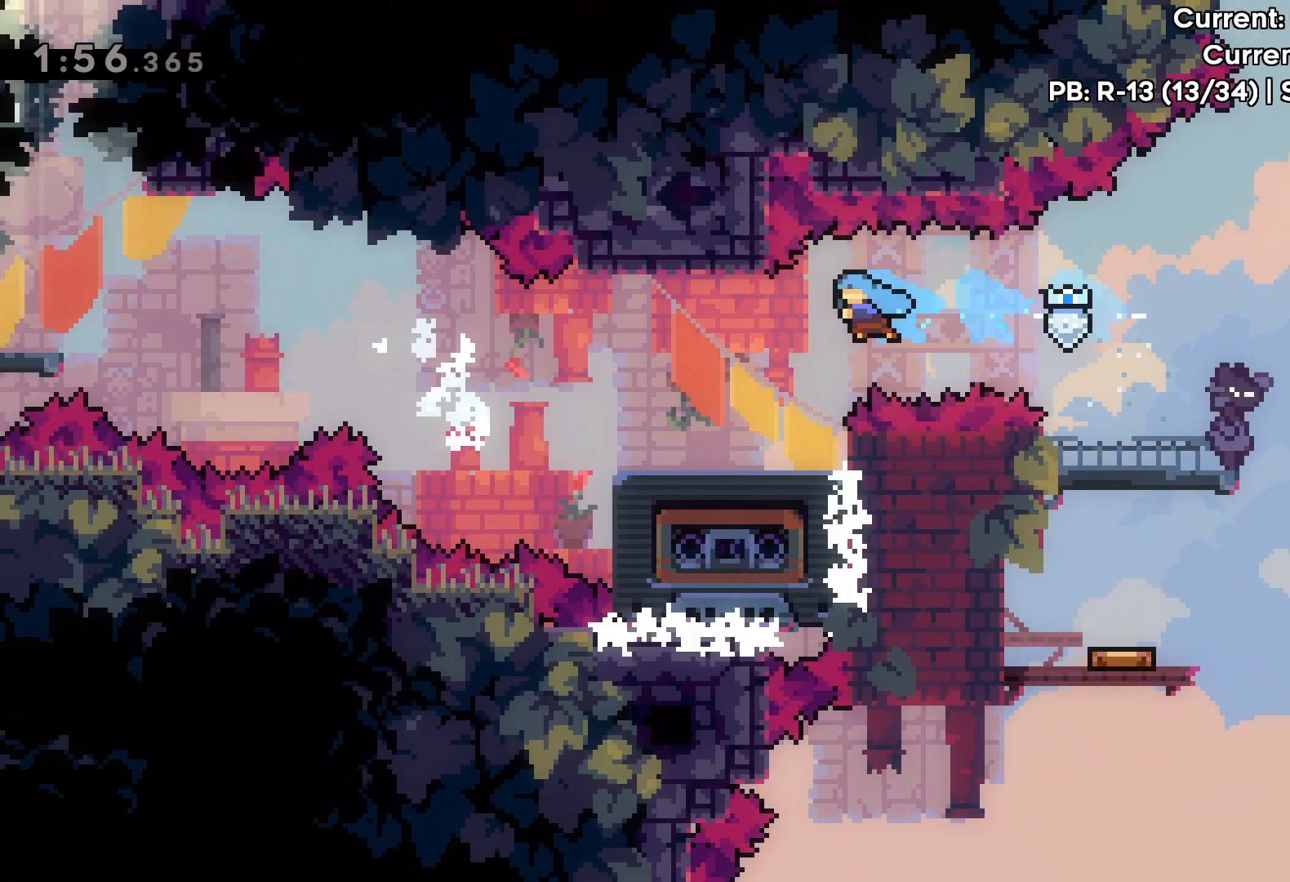
{"keys": [], "events": [[100, "left", "up"]]}
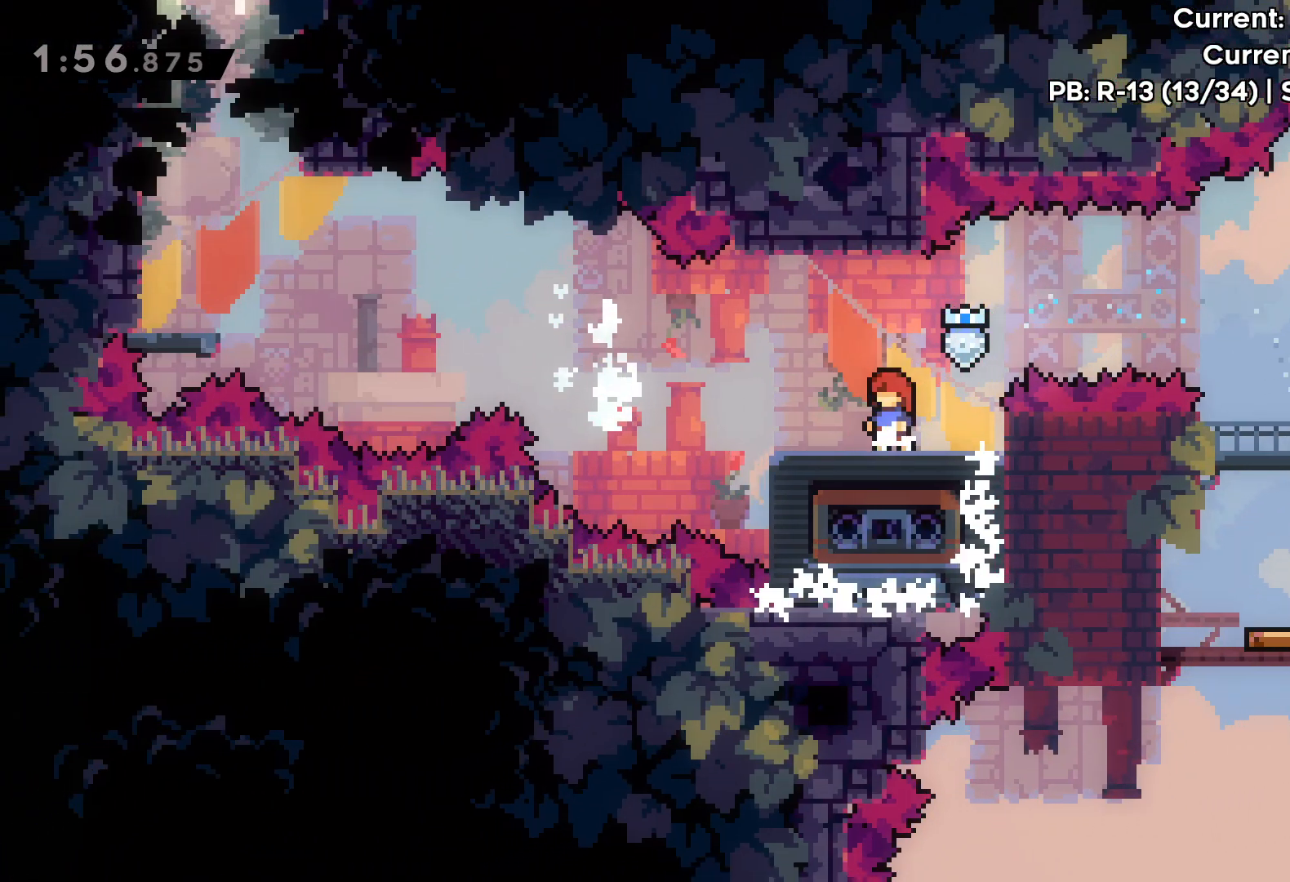
{"keys": [], "events": []}
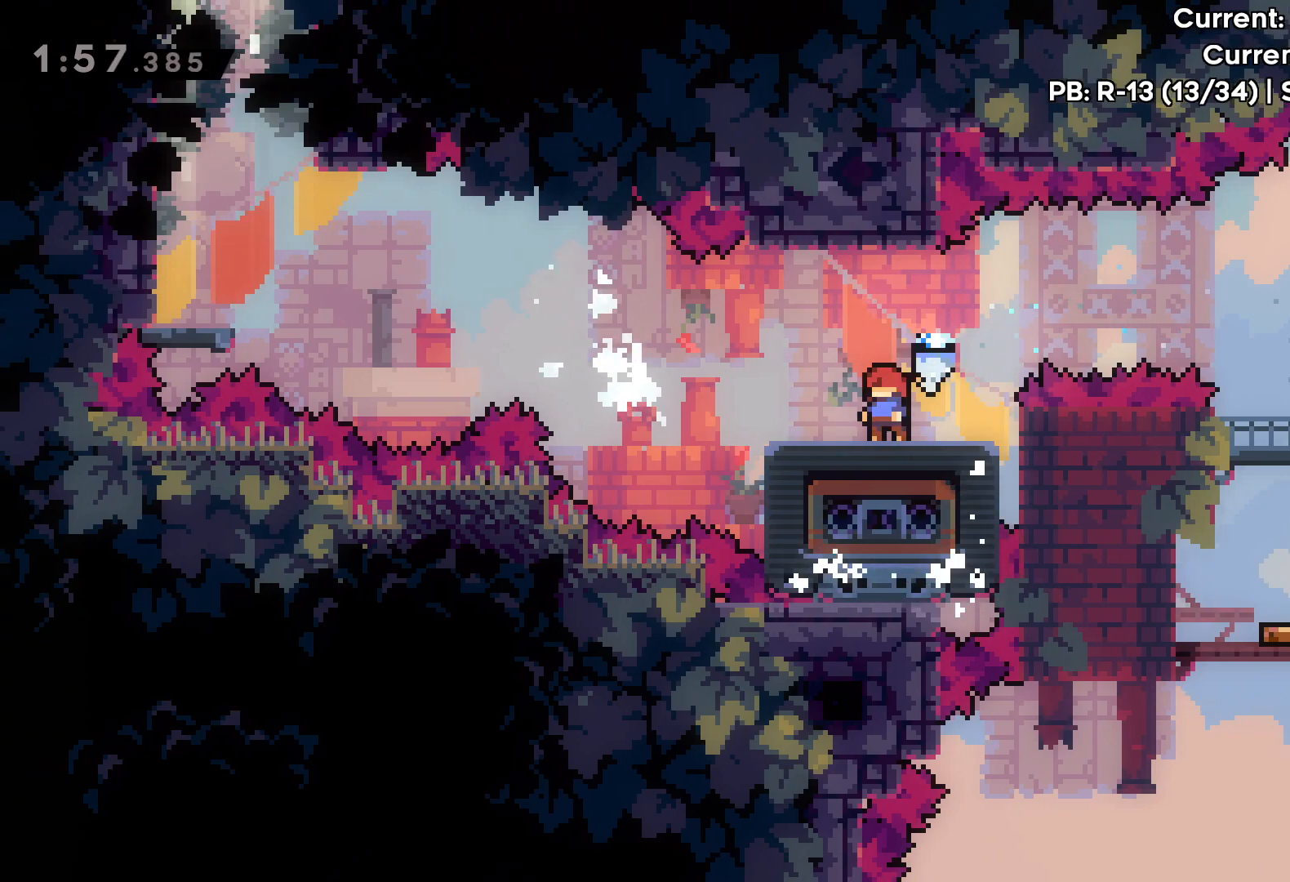
{"keys": ["jump", "left", "up"], "events": [[250, "left", "down"], [267, "up", "down"], [367, "jump", "down"]]}
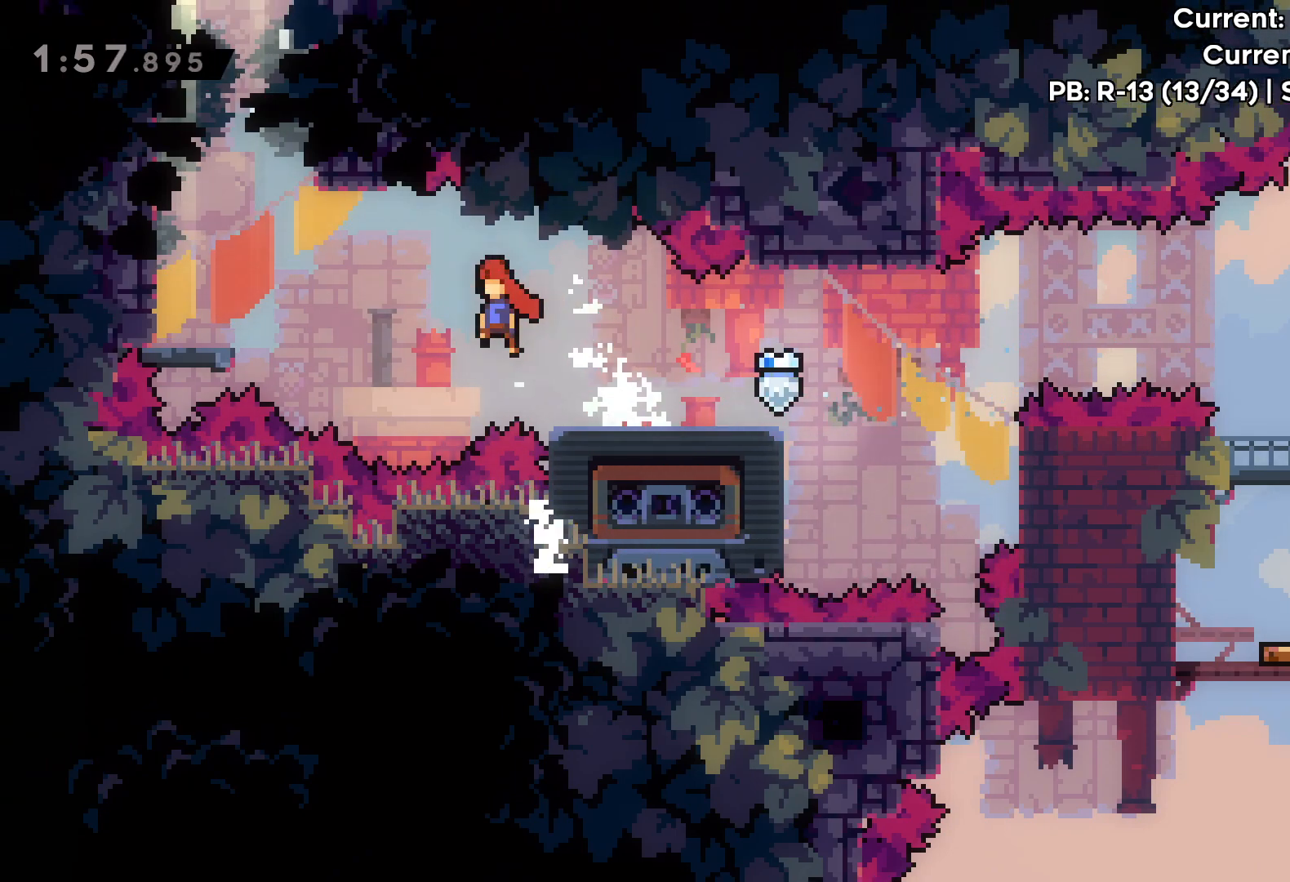
{"keys": ["up"], "events": [[183, "left", "up"], [217, "dash", "down"], [233, "jump", "up"], [367, "dash", "up"]]}
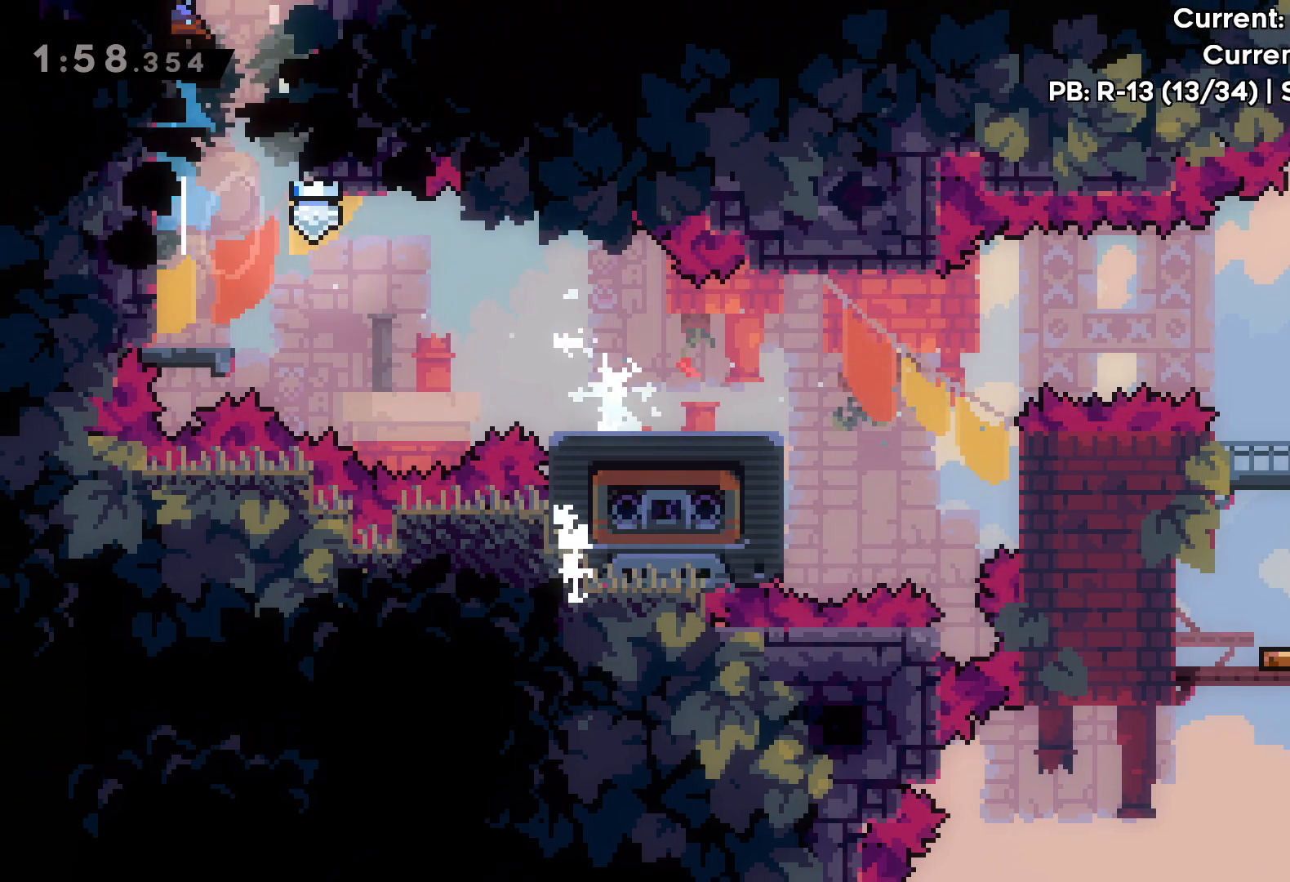
{"keys": ["up"], "events": [[250, "grab", "down"], [317, "grab", "up"]]}
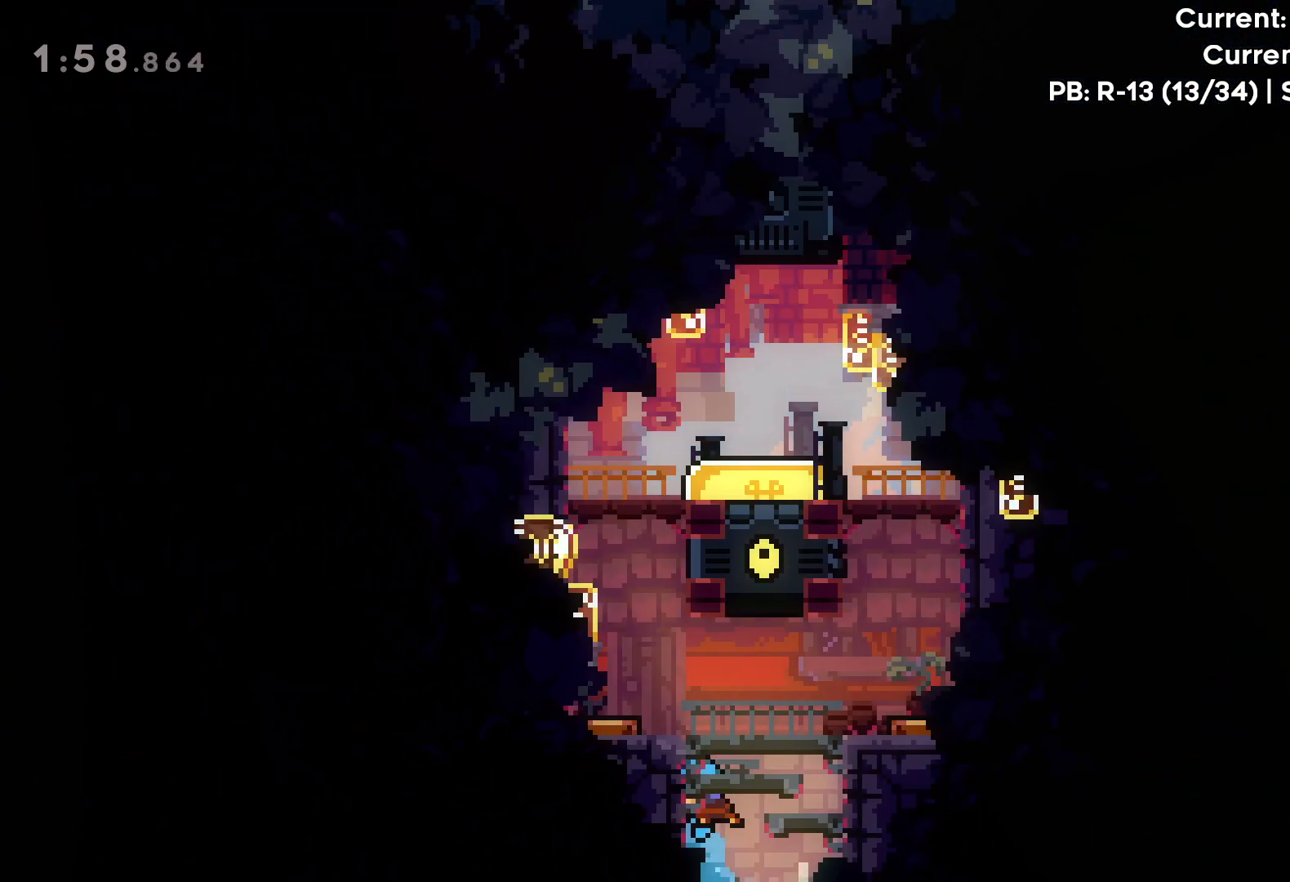
{"keys": ["right", "up"], "events": [[83, "right", "down"]]}